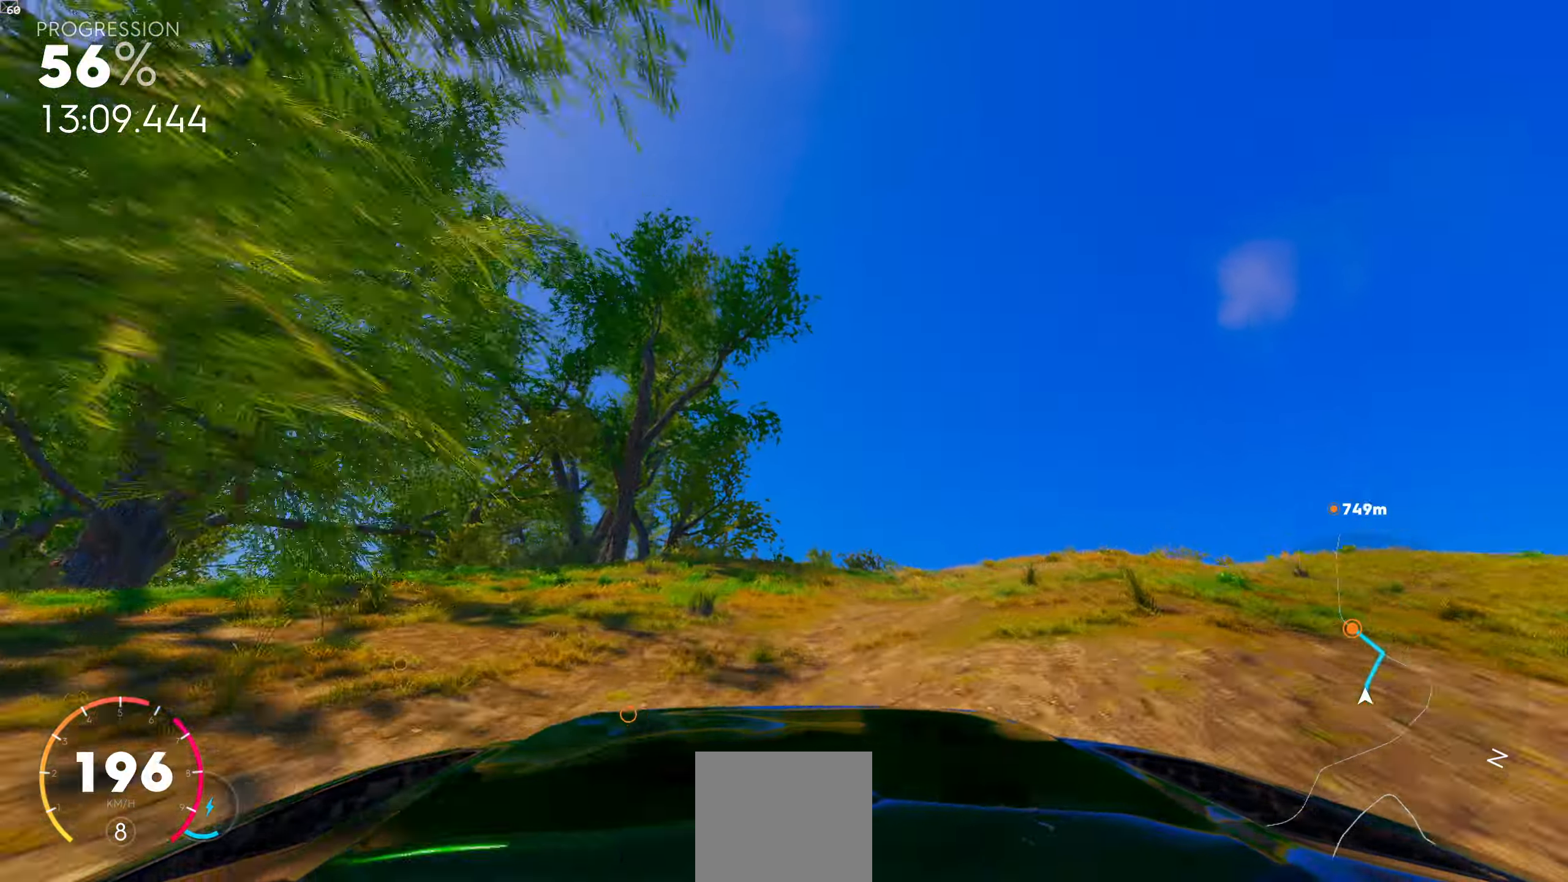
Gameplay with a controller (Xbox layout); each line is a JSON object with the inputs held at the frame after it. "events" lists button and stick changes between this image and that frame as [ms after this image, input, new state], when the widget could be followed in between.
{"buttons": [], "left_stick": "left", "right_stick": "center", "events": [[50, "R1", "up"], [50, "left_stick", "center"], [450, "left_stick", "left"]]}
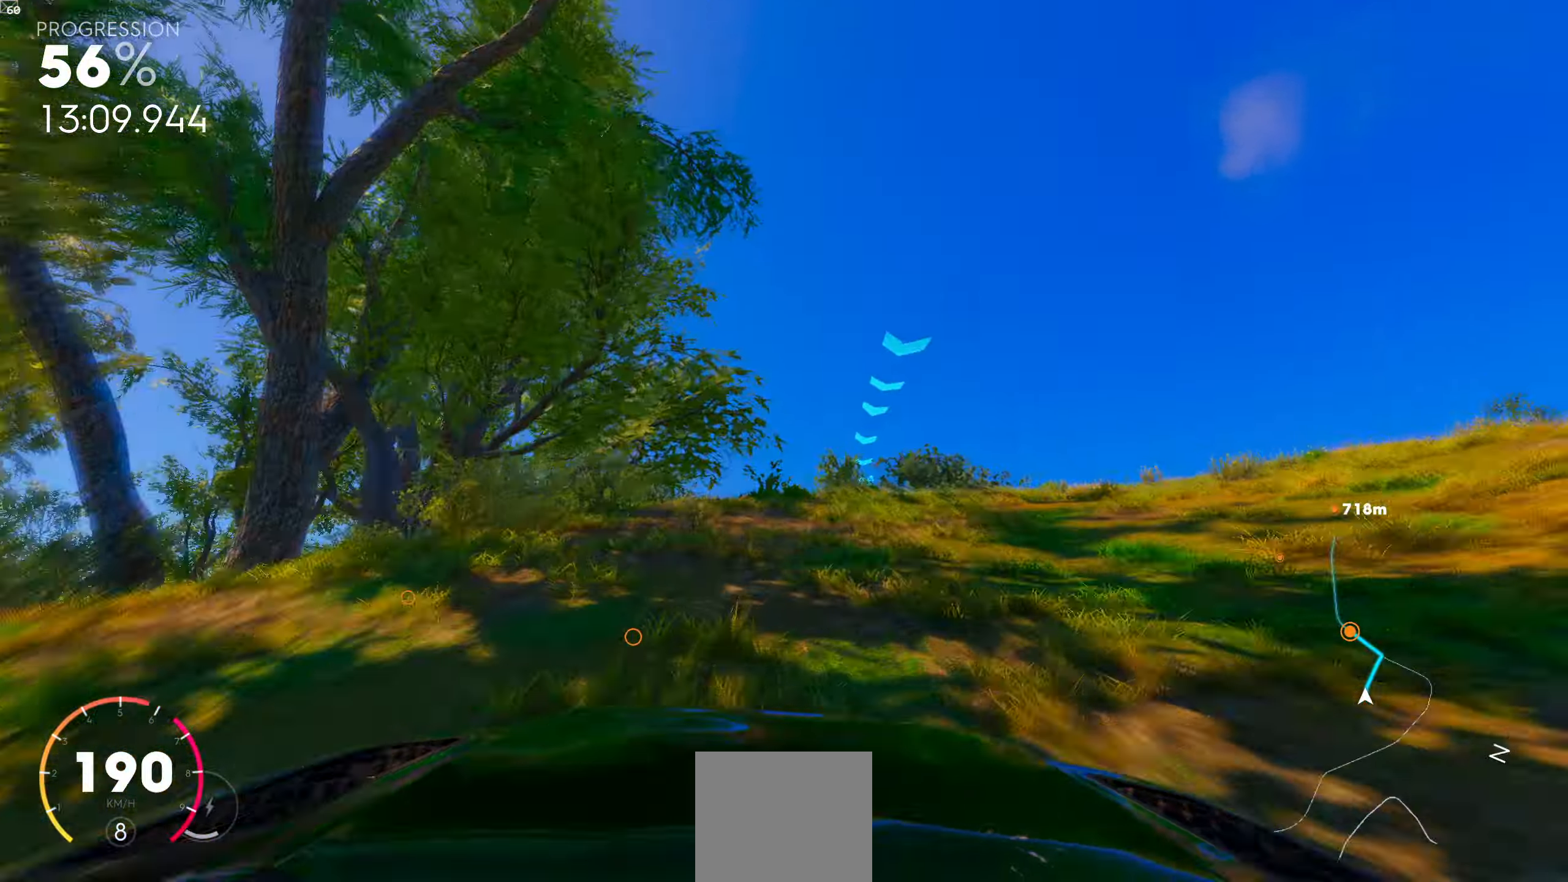
{"buttons": ["L1", "R1"], "left_stick": "center", "right_stick": "center", "events": [[67, "left_stick", "center"], [167, "R1", "down"], [483, "L1", "down"]]}
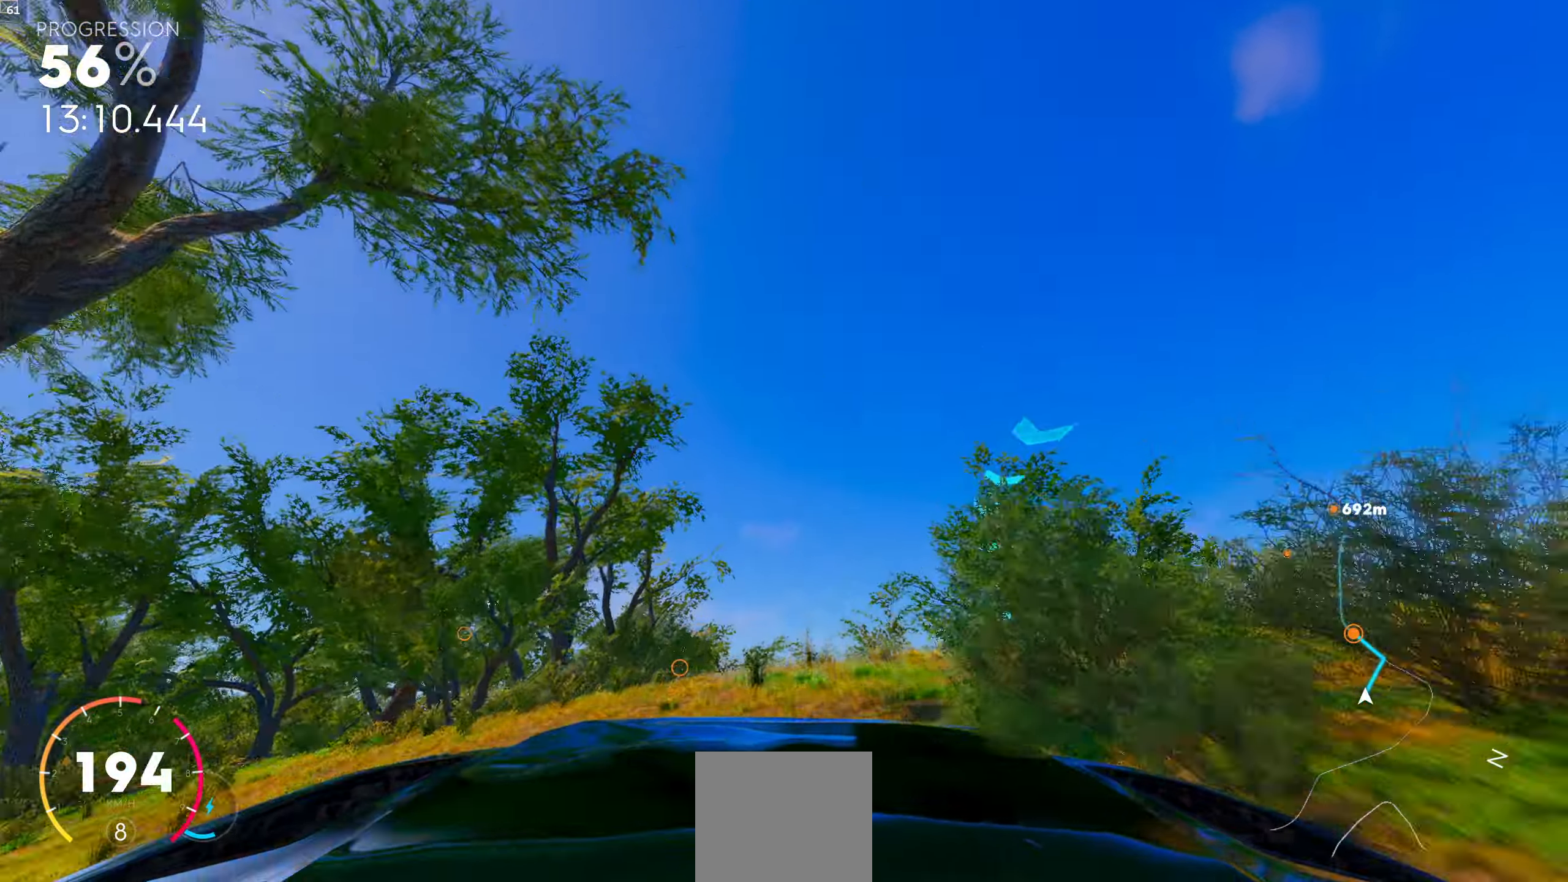
{"buttons": ["L1"], "left_stick": "center", "right_stick": "center", "events": [[467, "R1", "up"]]}
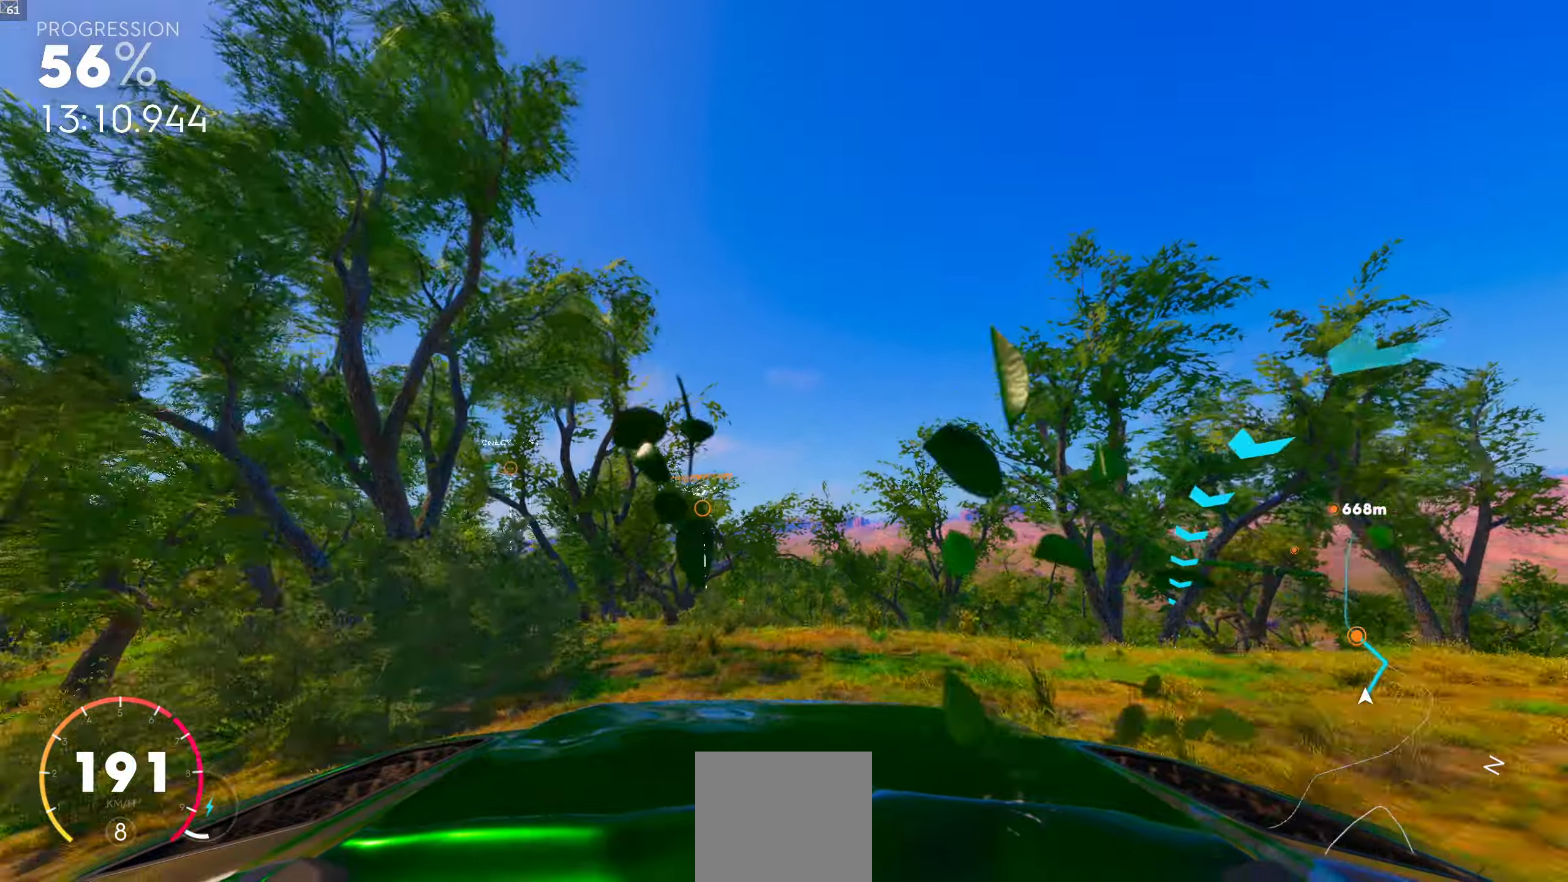
{"buttons": [], "left_stick": "left", "right_stick": "center", "events": [[83, "L1", "up"], [417, "left_stick", "left"]]}
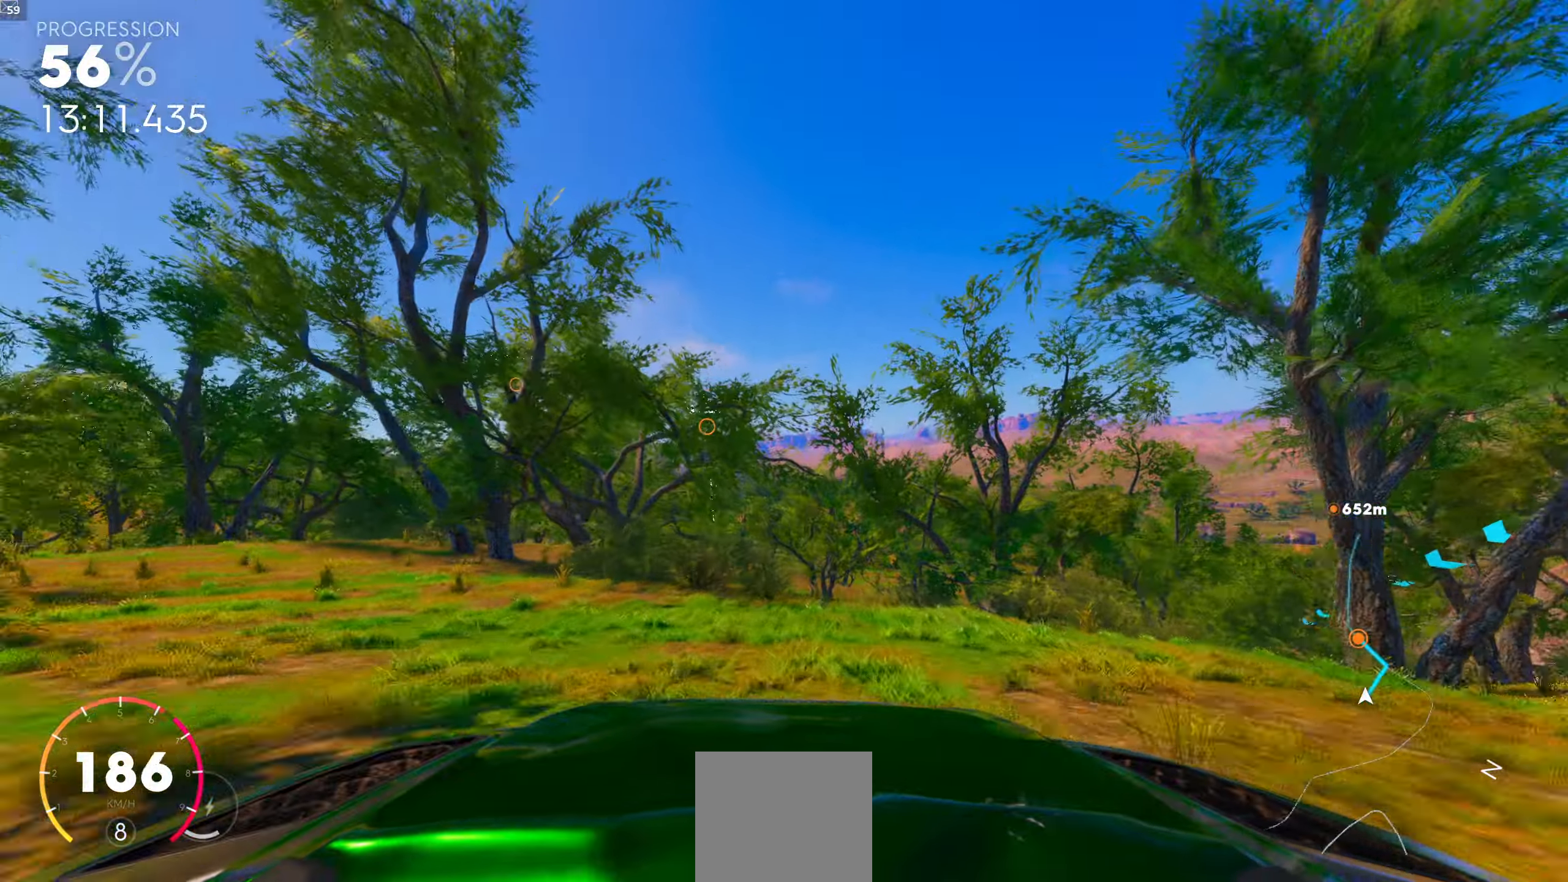
{"buttons": [], "left_stick": "right", "right_stick": "center", "events": [[17, "left_stick", "center"], [317, "left_stick", "right"]]}
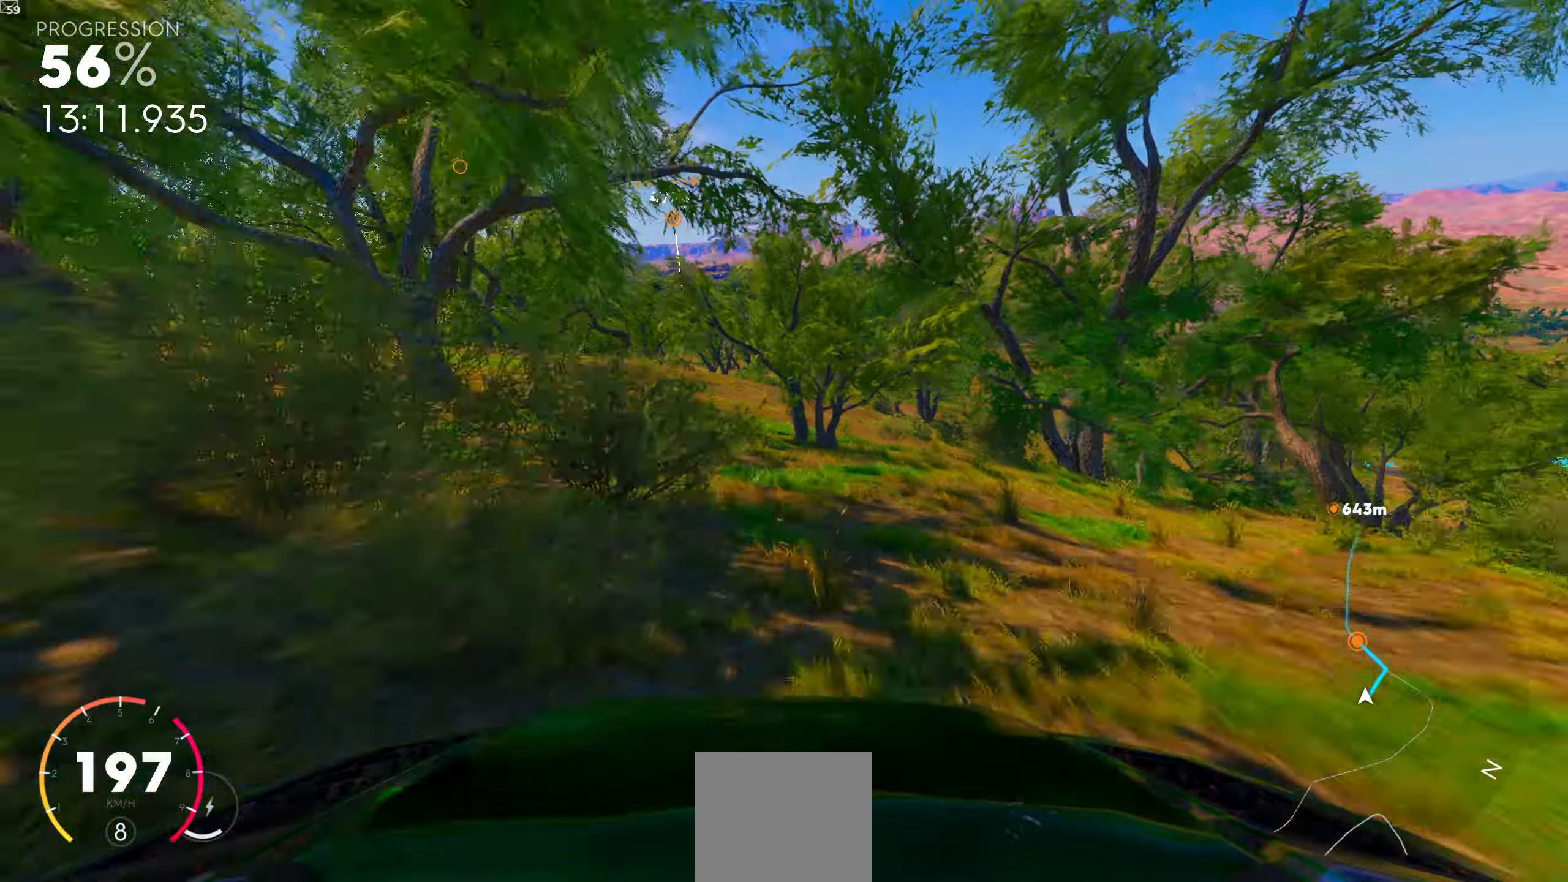
{"buttons": [], "left_stick": "left", "right_stick": "center", "events": [[83, "left_stick", "left"]]}
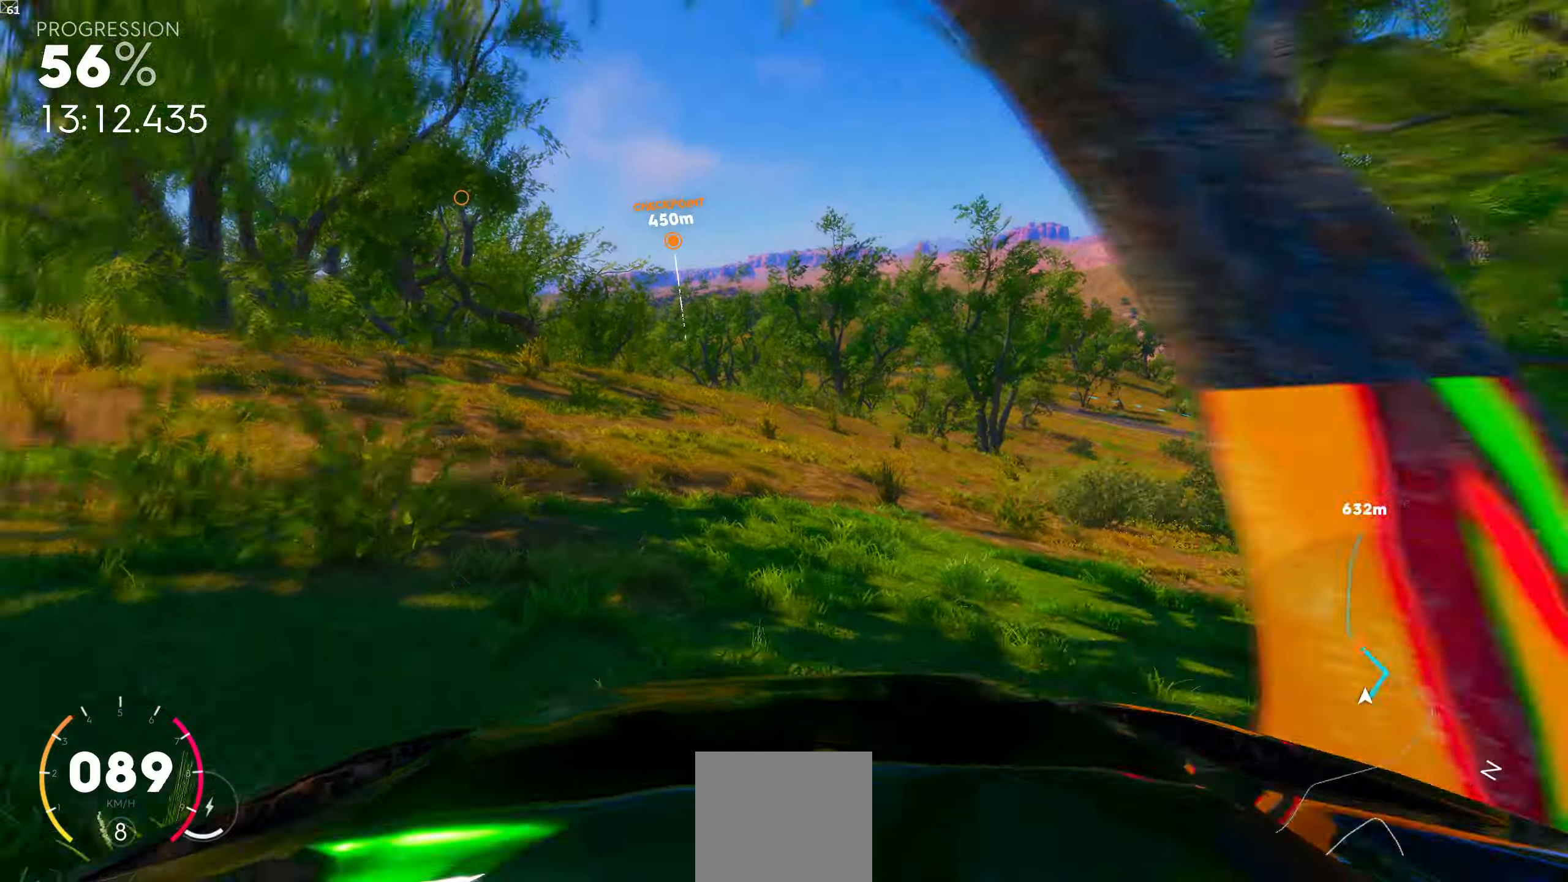
{"buttons": [], "left_stick": "center", "right_stick": "center", "events": [[34, "left_stick", "center"], [267, "left_stick", "right"], [350, "left_stick", "center"]]}
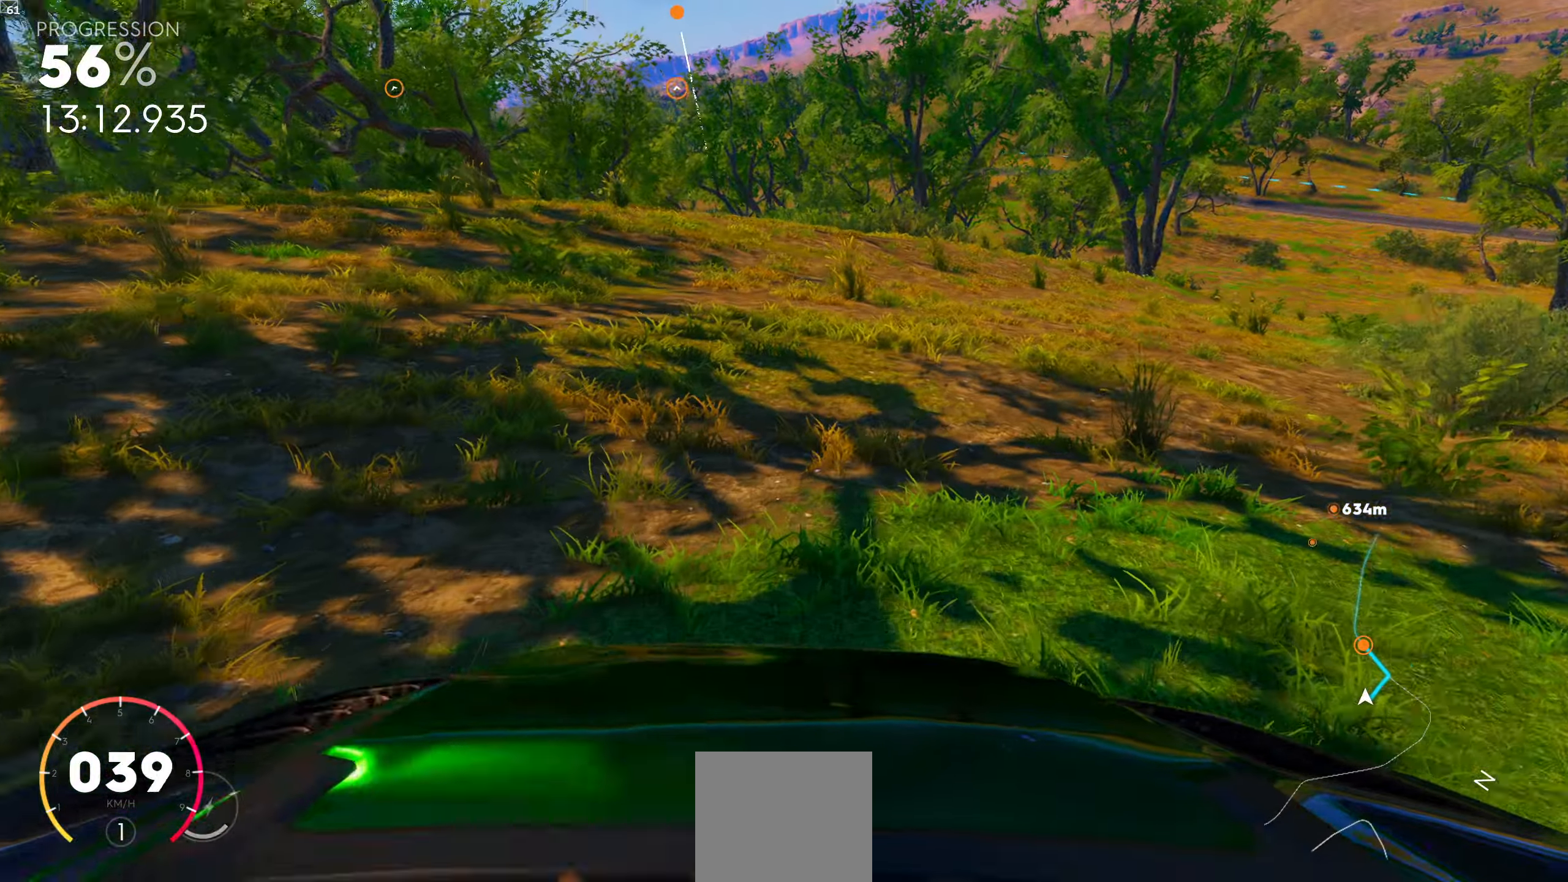
{"buttons": [], "left_stick": "center", "right_stick": "center", "events": [[184, "left_stick", "left"], [317, "left_stick", "center"]]}
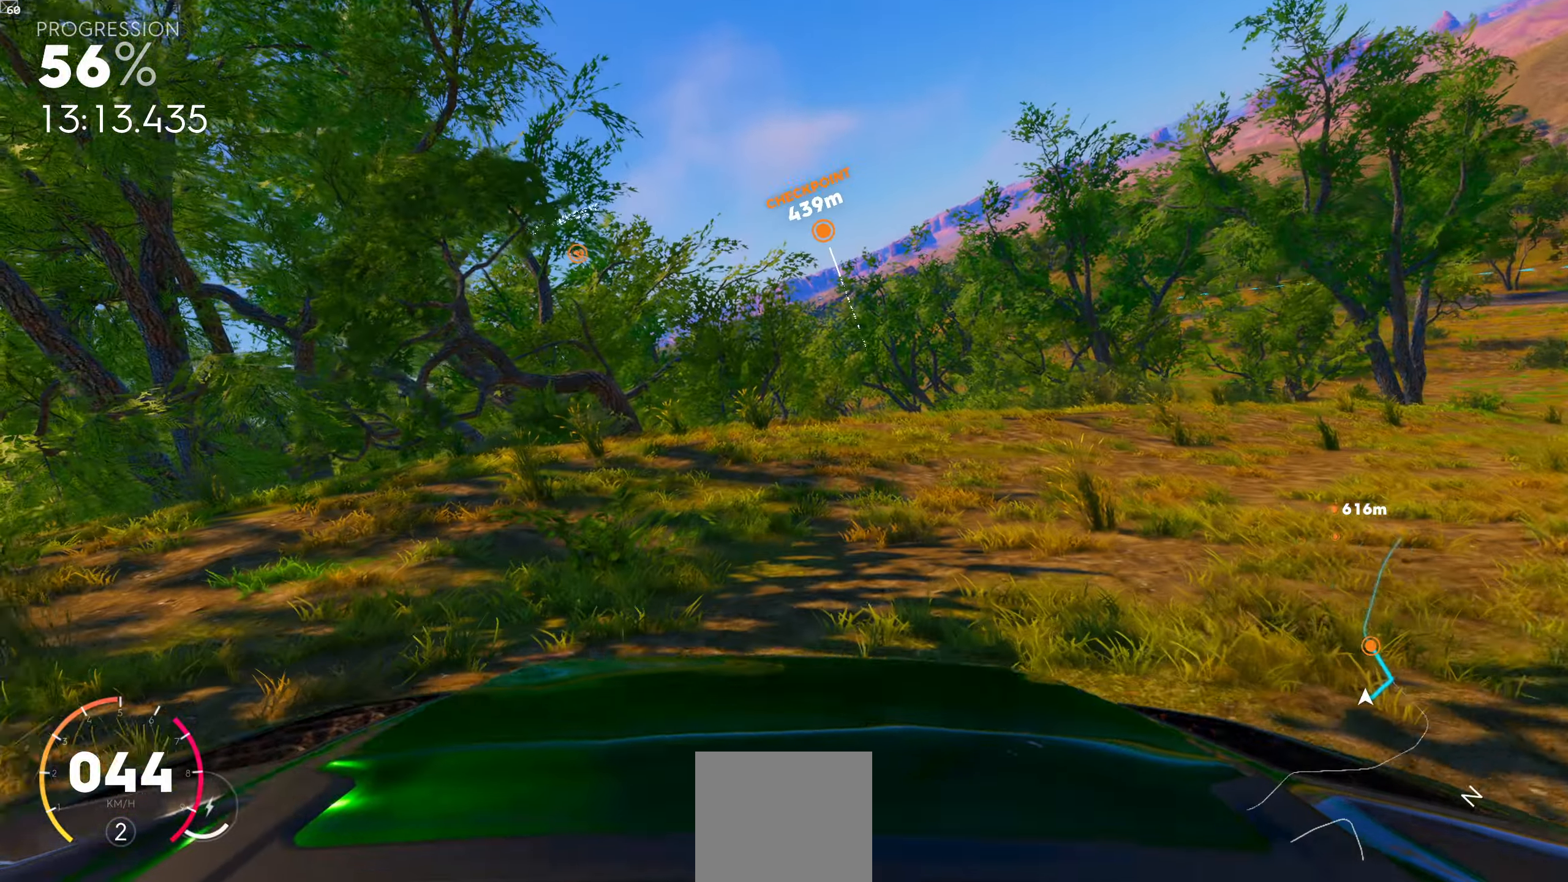
{"buttons": [], "left_stick": "right", "right_stick": "center", "events": [[50, "left_stick", "right"], [184, "left_stick", "center"], [384, "left_stick", "right"]]}
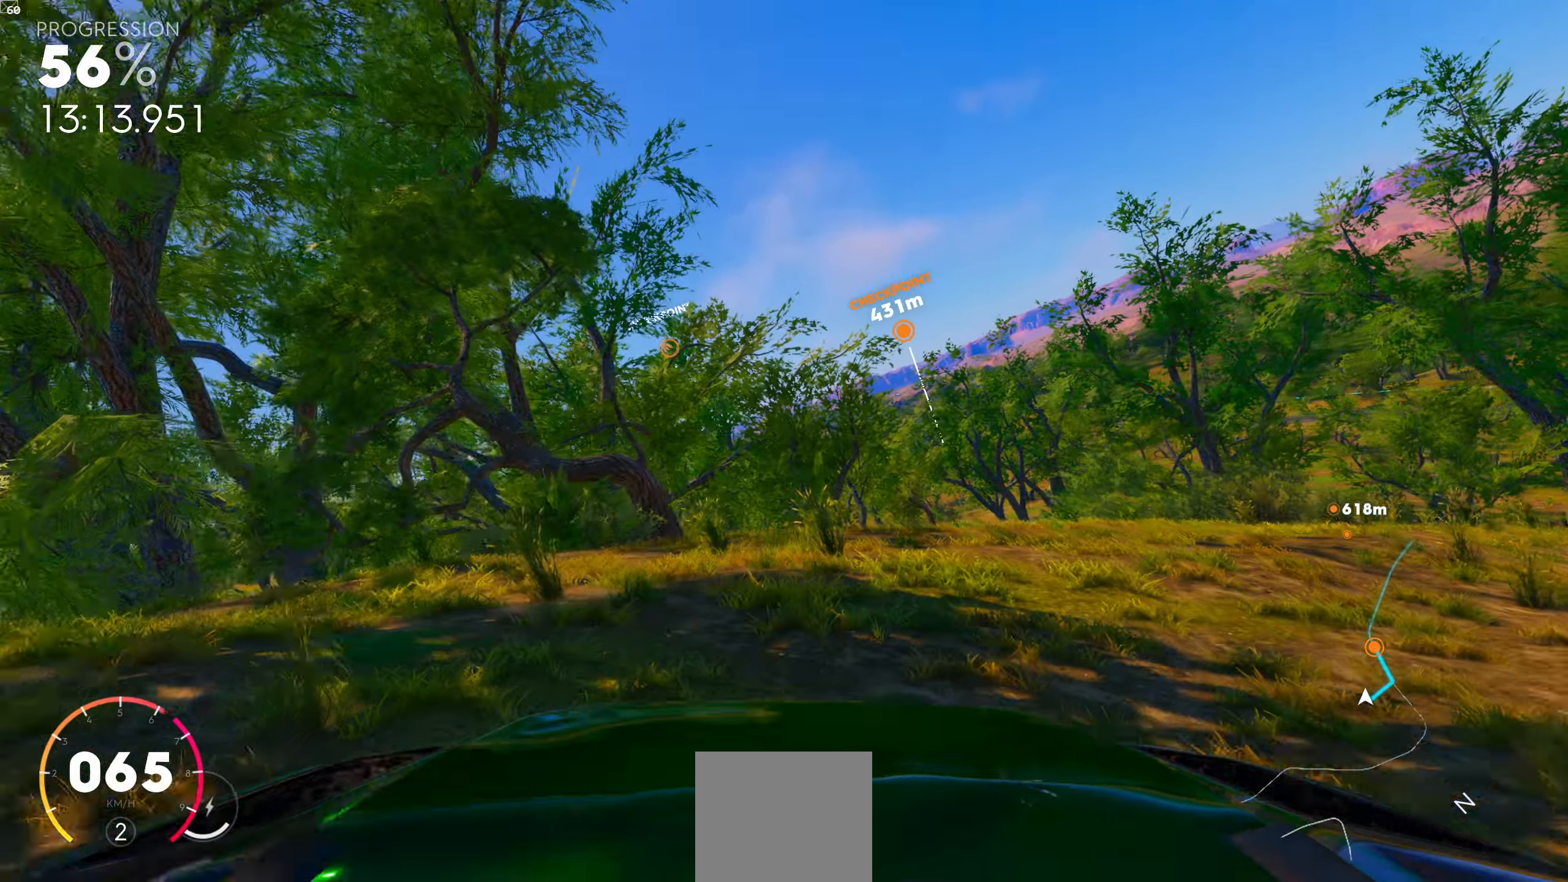
{"buttons": [], "left_stick": "center", "right_stick": "center", "events": [[184, "left_stick", "center"]]}
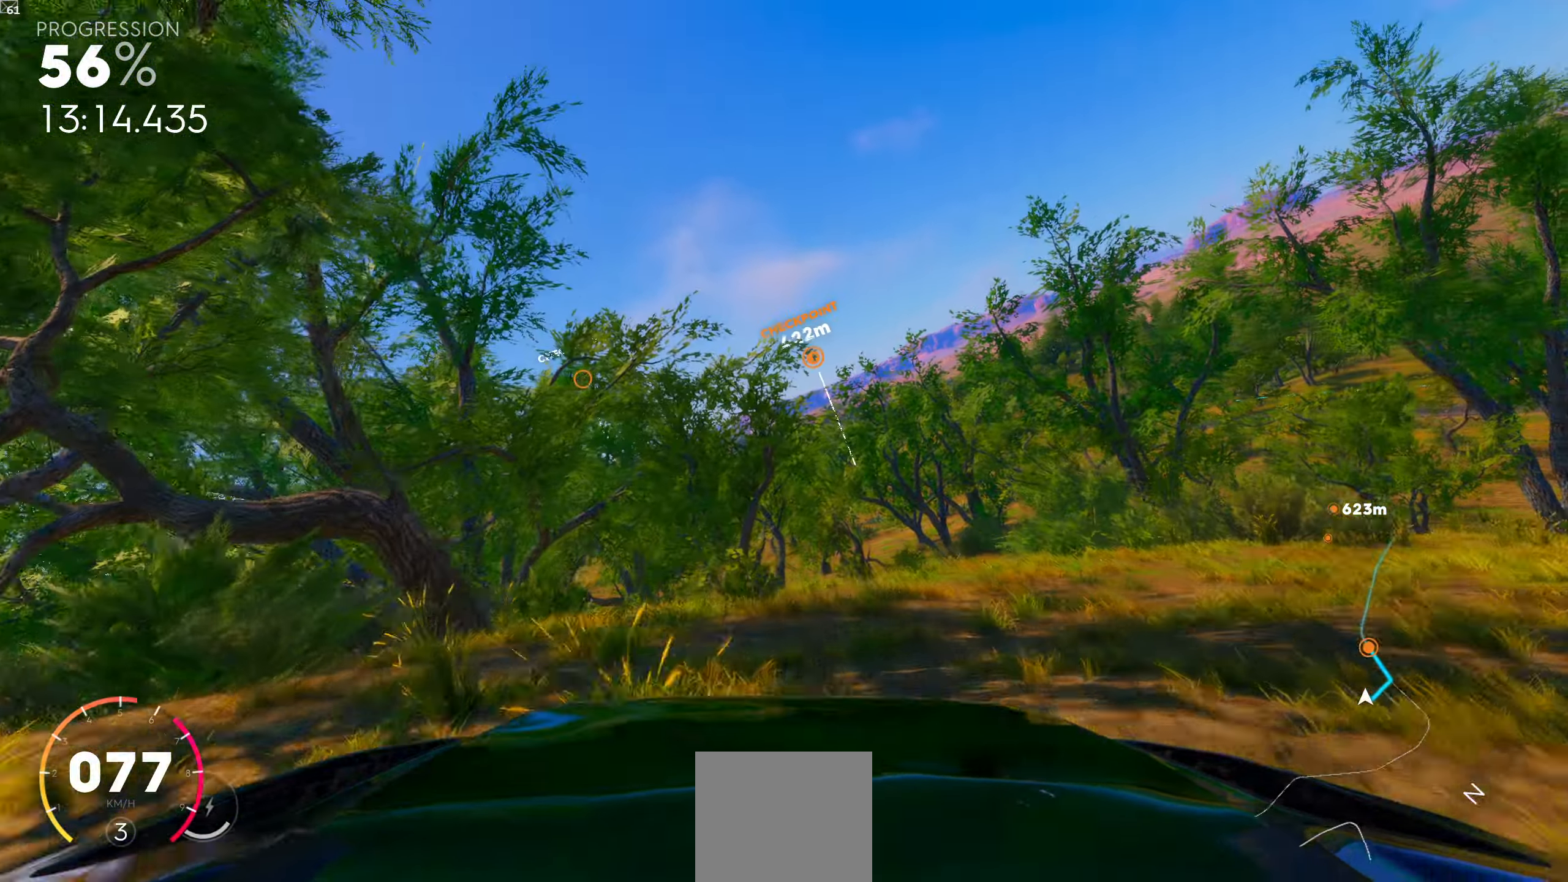
{"buttons": [], "left_stick": "center", "right_stick": "center", "events": [[317, "left_stick", "right"], [367, "left_stick", "center"]]}
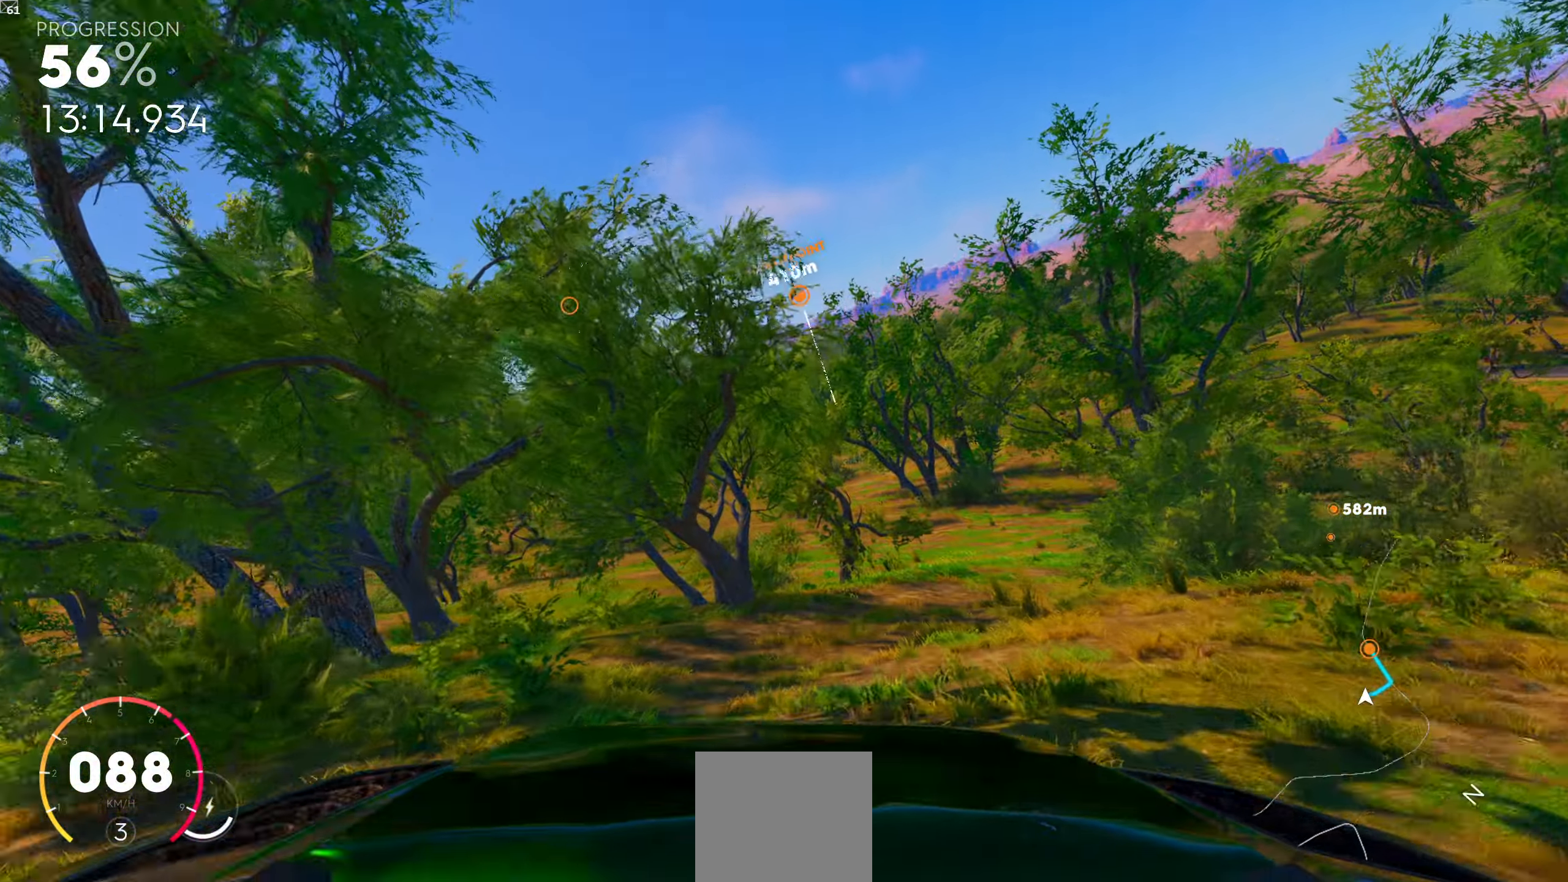
{"buttons": [], "left_stick": "center", "right_stick": "center", "events": [[67, "left_stick", "right"], [300, "left_stick", "center"]]}
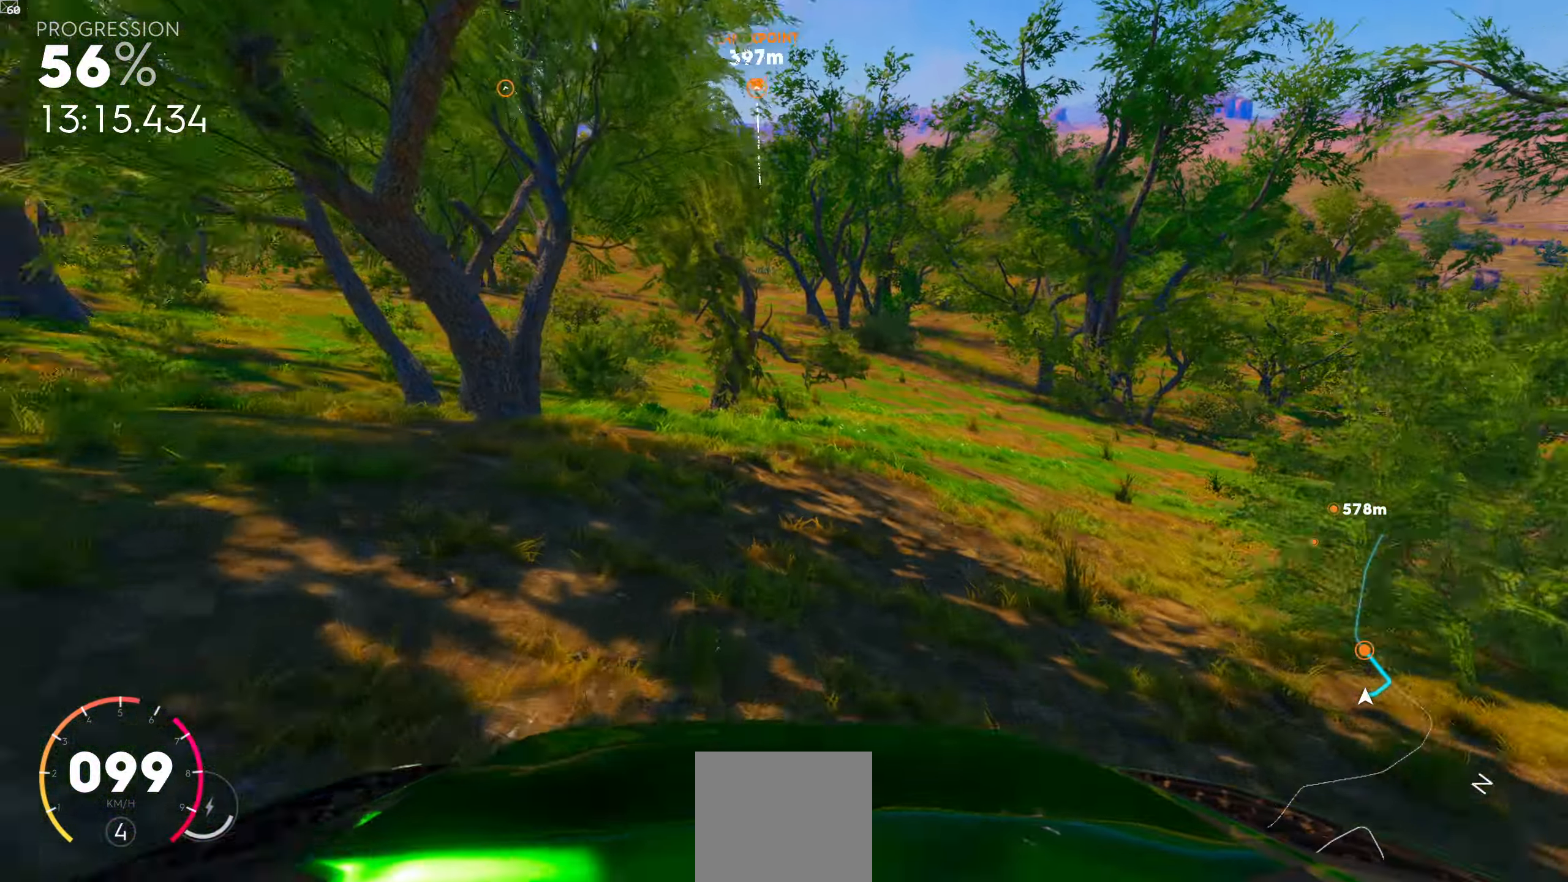
{"buttons": [], "left_stick": "center", "right_stick": "center", "events": [[234, "left_stick", "left"], [434, "left_stick", "center"]]}
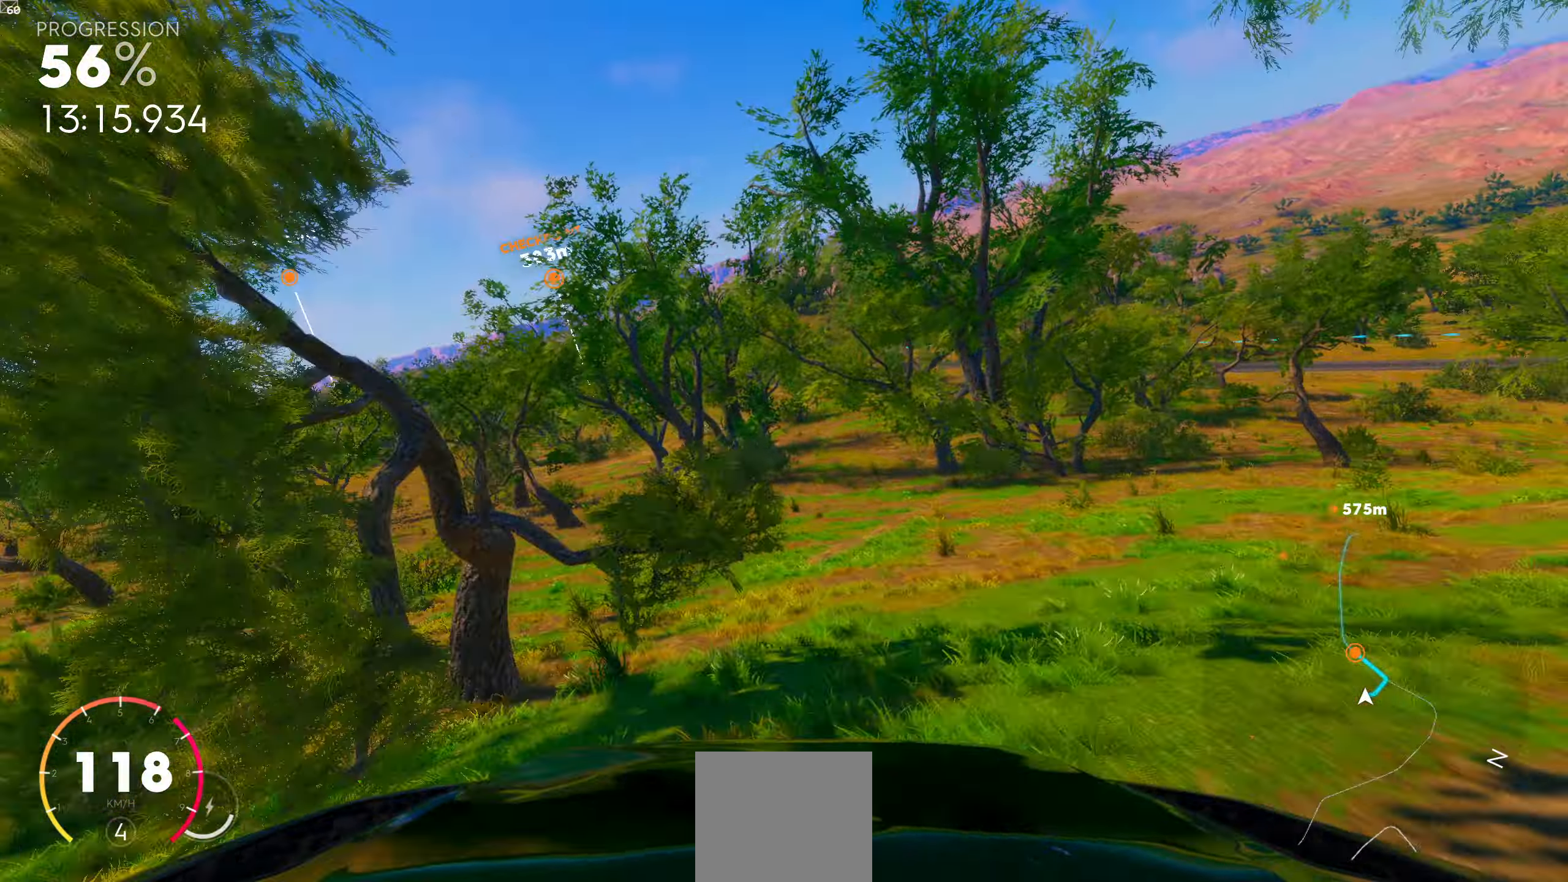
{"buttons": [], "left_stick": "center", "right_stick": "center", "events": [[100, "left_stick", "left"], [267, "left_stick", "center"]]}
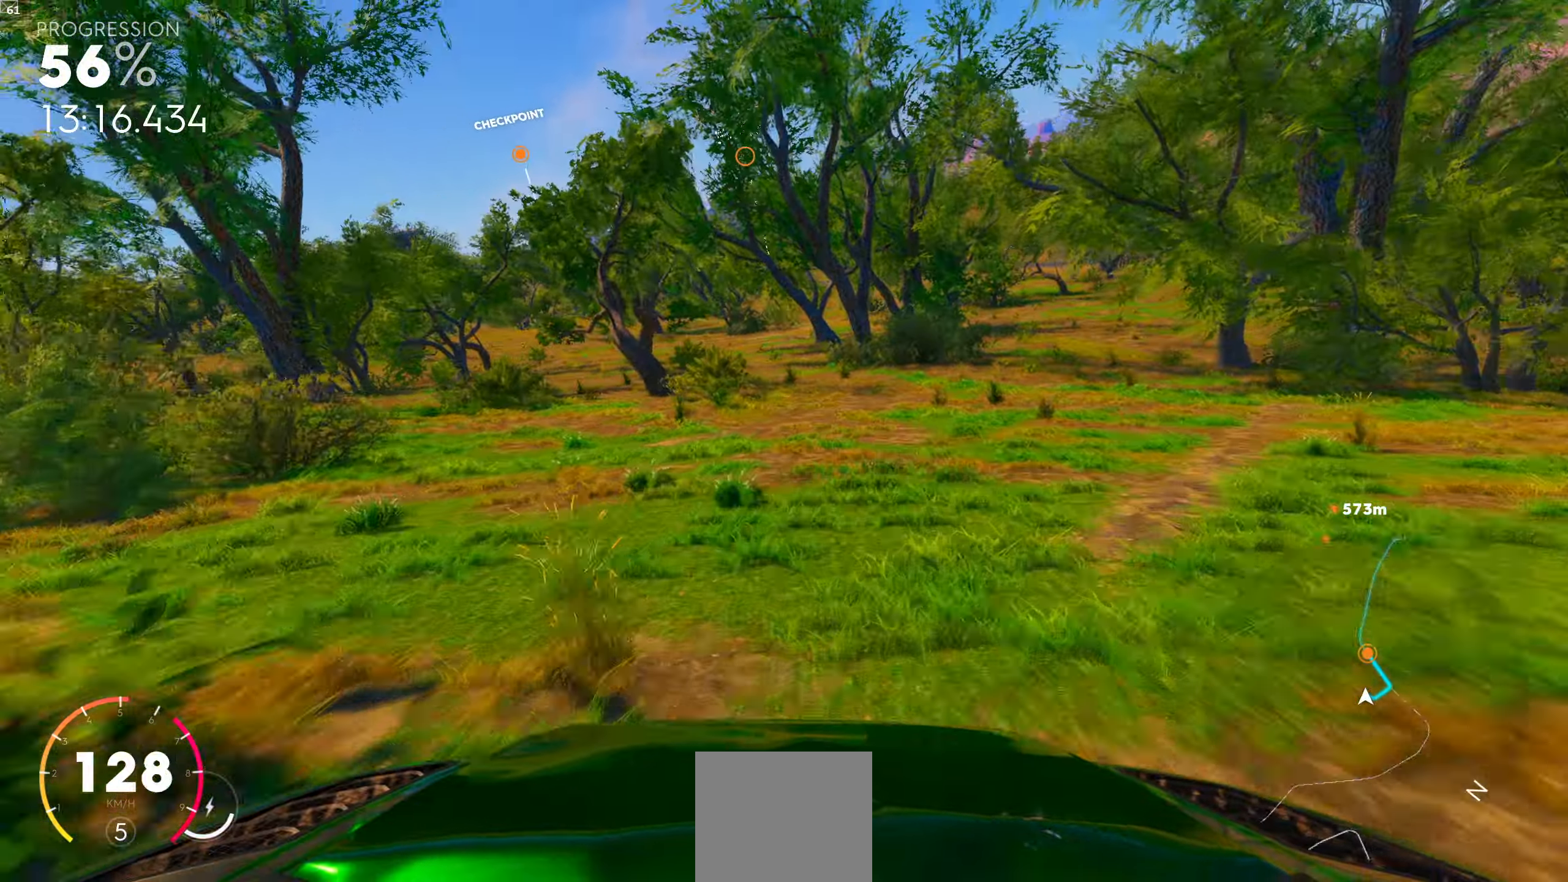
{"buttons": [], "left_stick": "center", "right_stick": "center", "events": []}
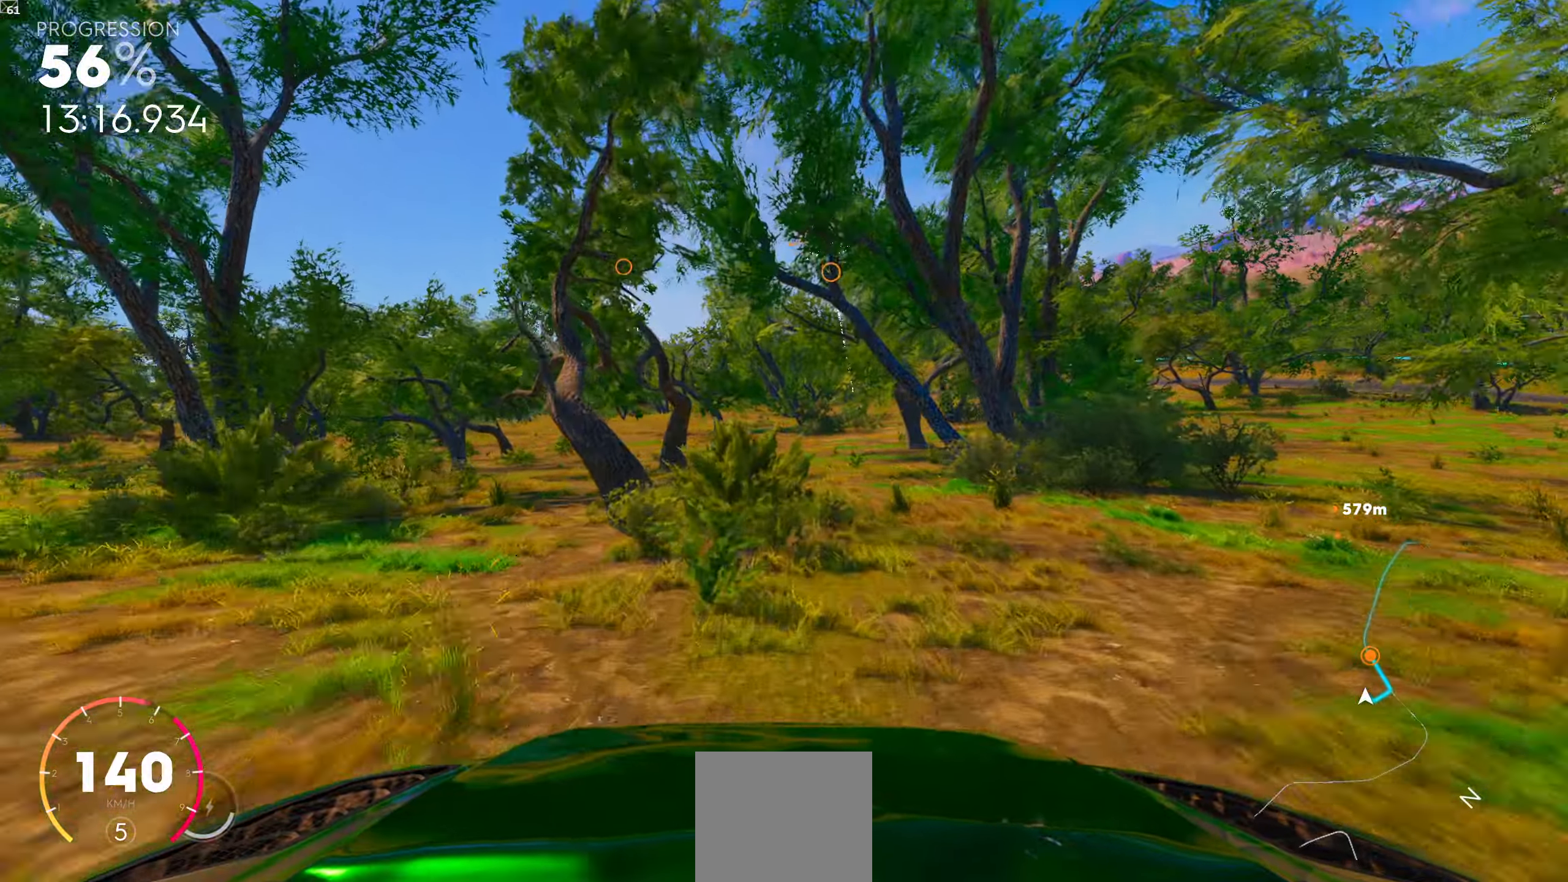
{"buttons": ["R1"], "left_stick": "center", "right_stick": "center", "events": [[250, "left_stick", "left"], [366, "R1", "down"], [383, "left_stick", "center"]]}
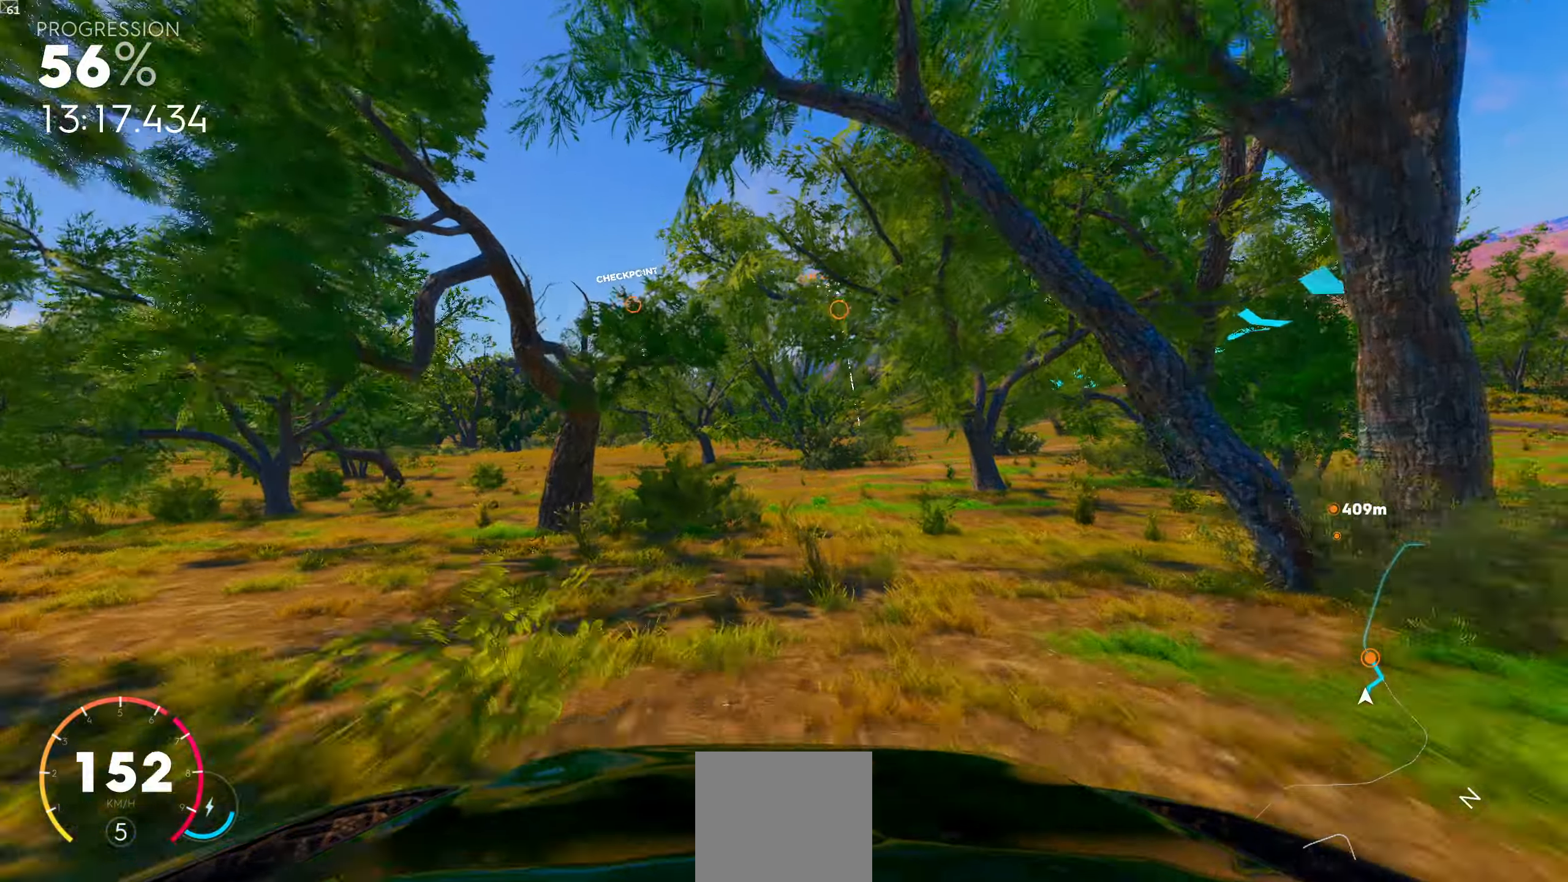
{"buttons": [], "left_stick": "center", "right_stick": "center", "events": [[333, "R1", "up"]]}
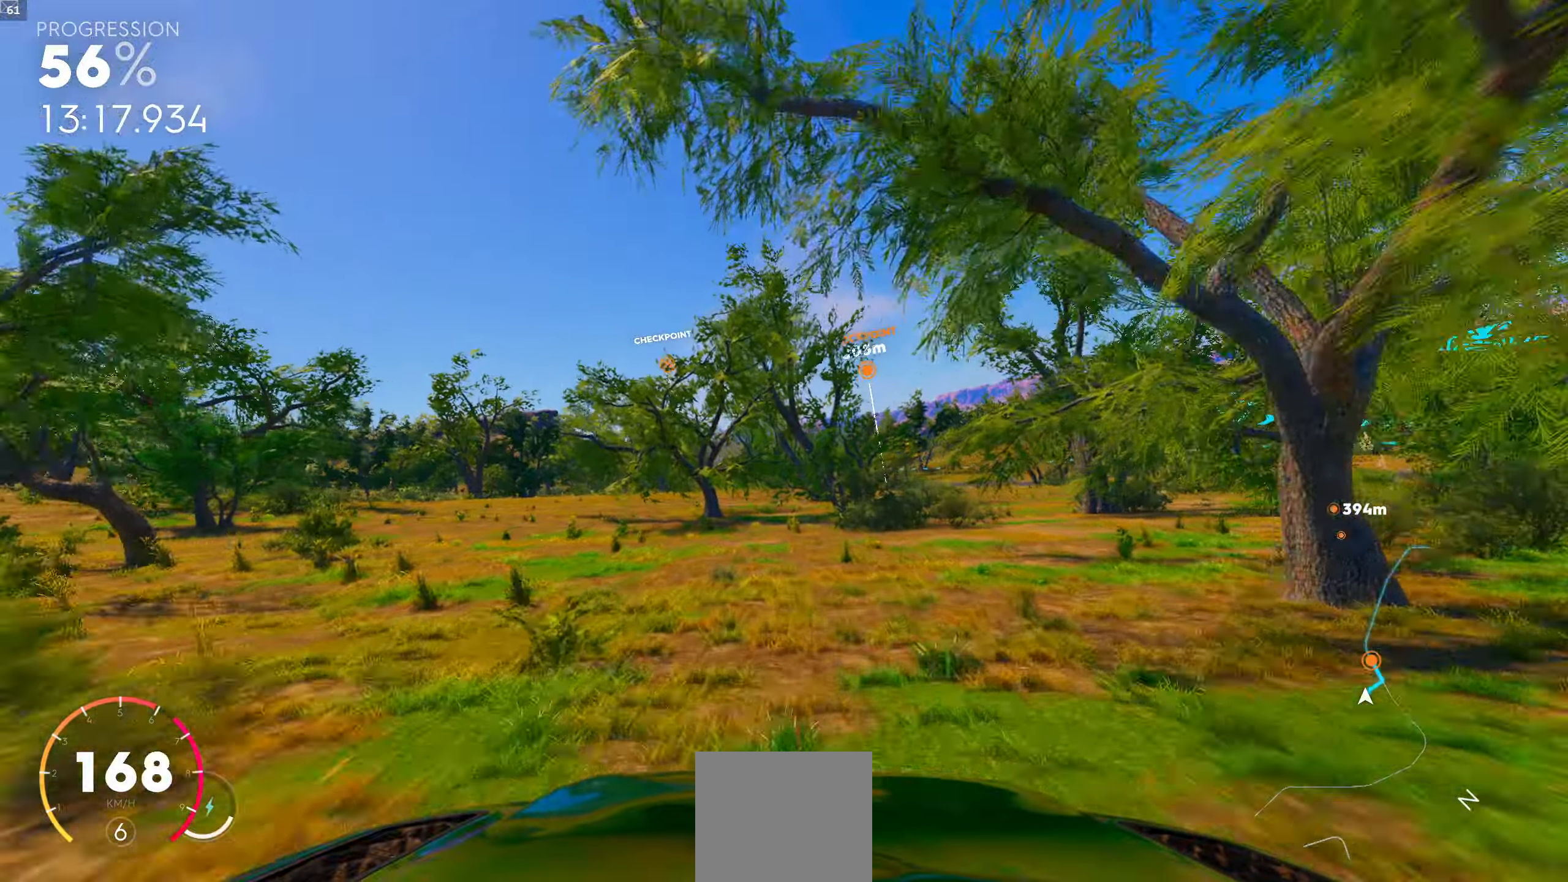
{"buttons": [], "left_stick": "center", "right_stick": "center", "events": []}
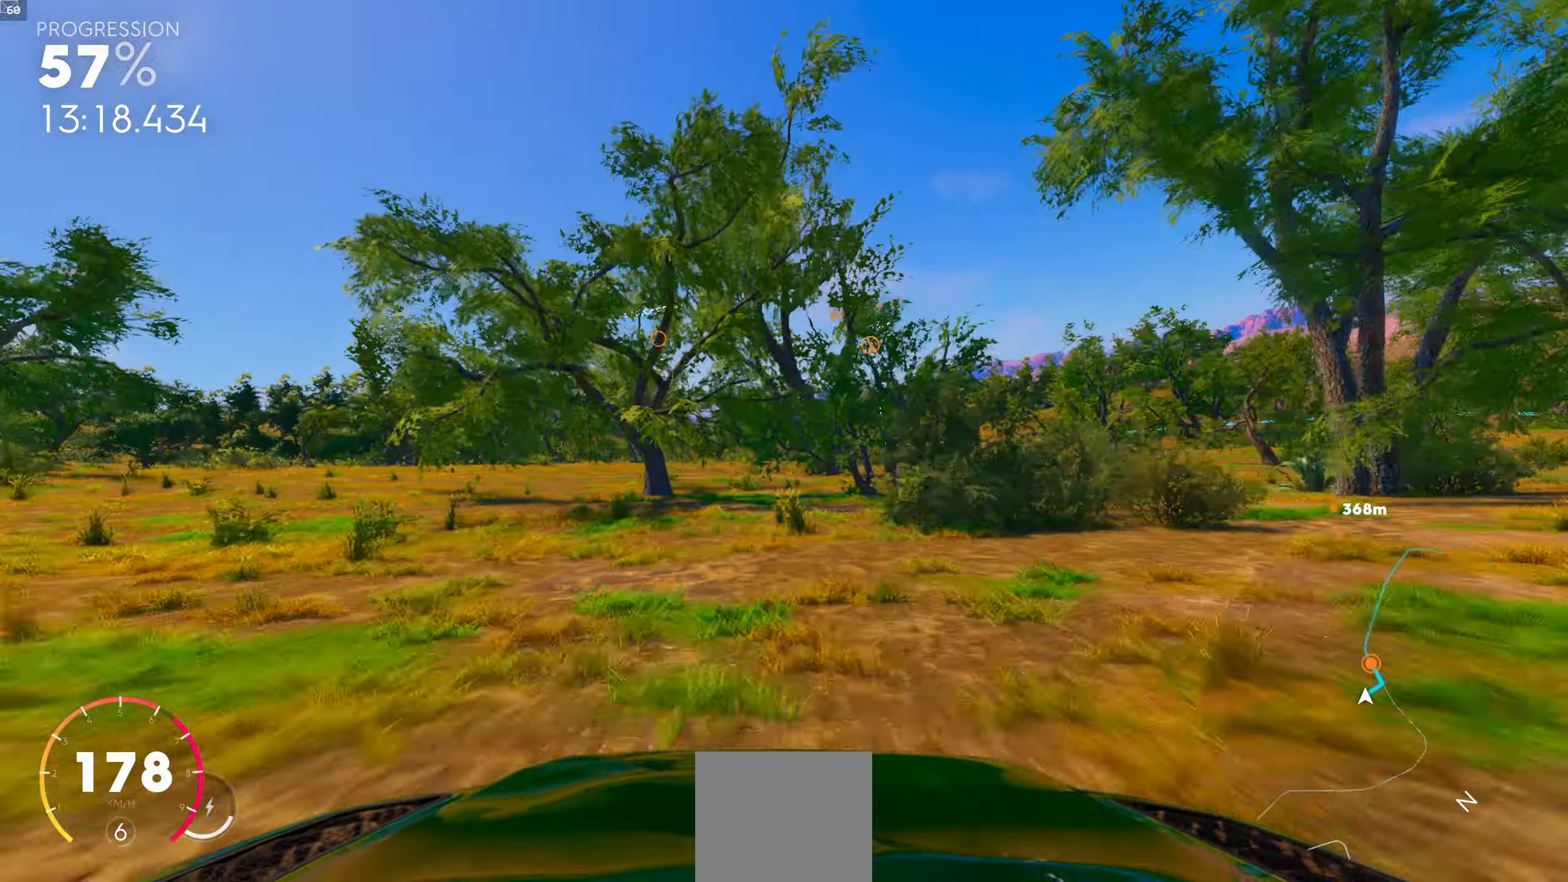
{"buttons": [], "left_stick": "center", "right_stick": "center", "events": [[83, "left_stick", "left"], [200, "left_stick", "center"]]}
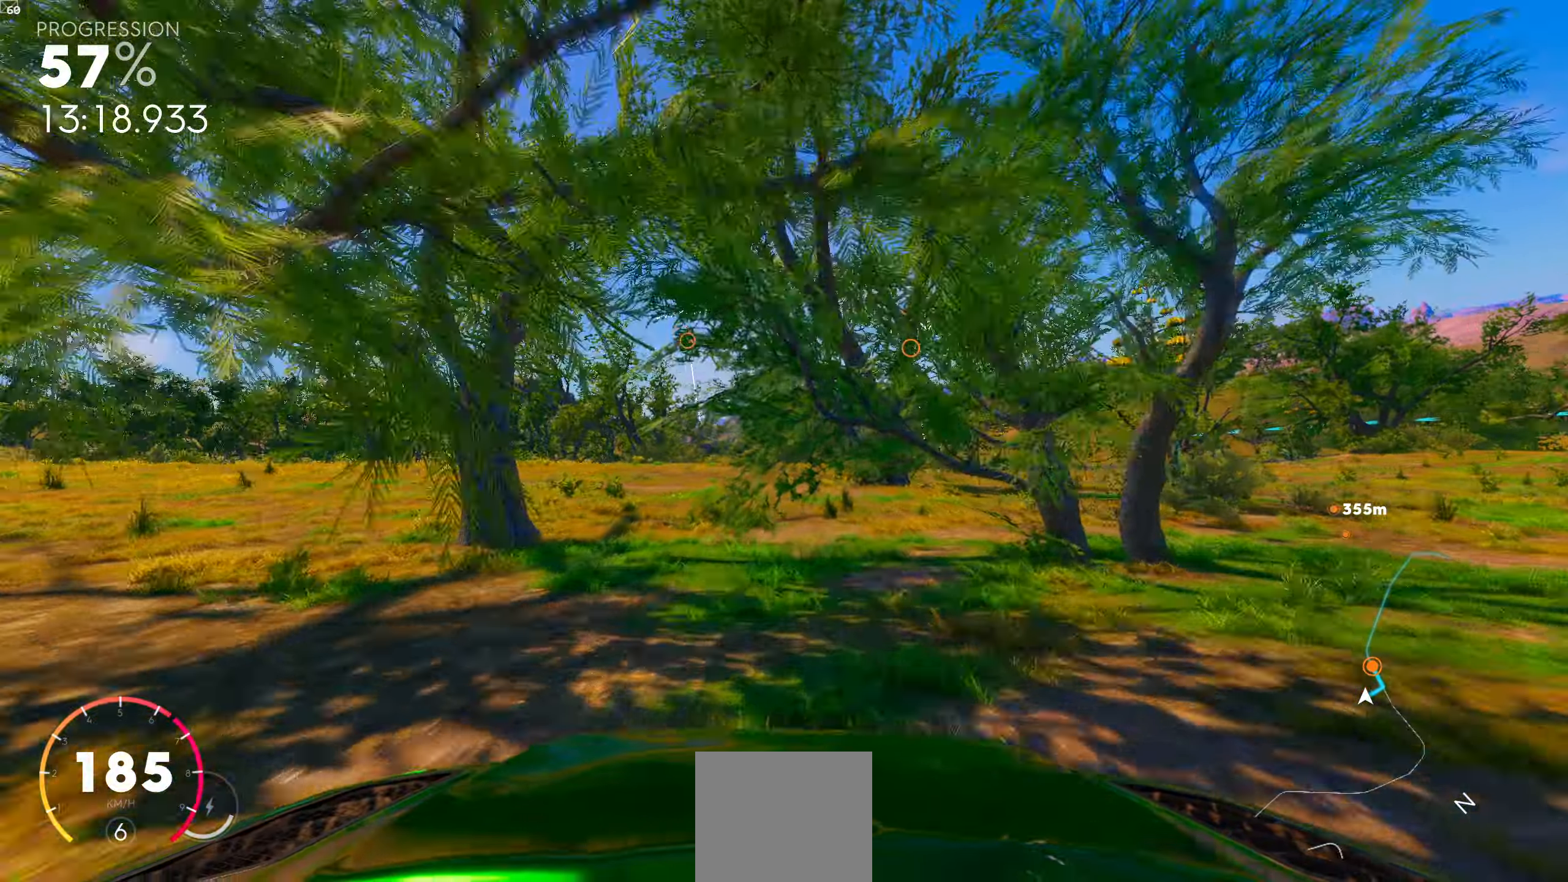
{"buttons": [], "left_stick": "center", "right_stick": "center", "events": [[250, "left_stick", "right"], [400, "left_stick", "center"]]}
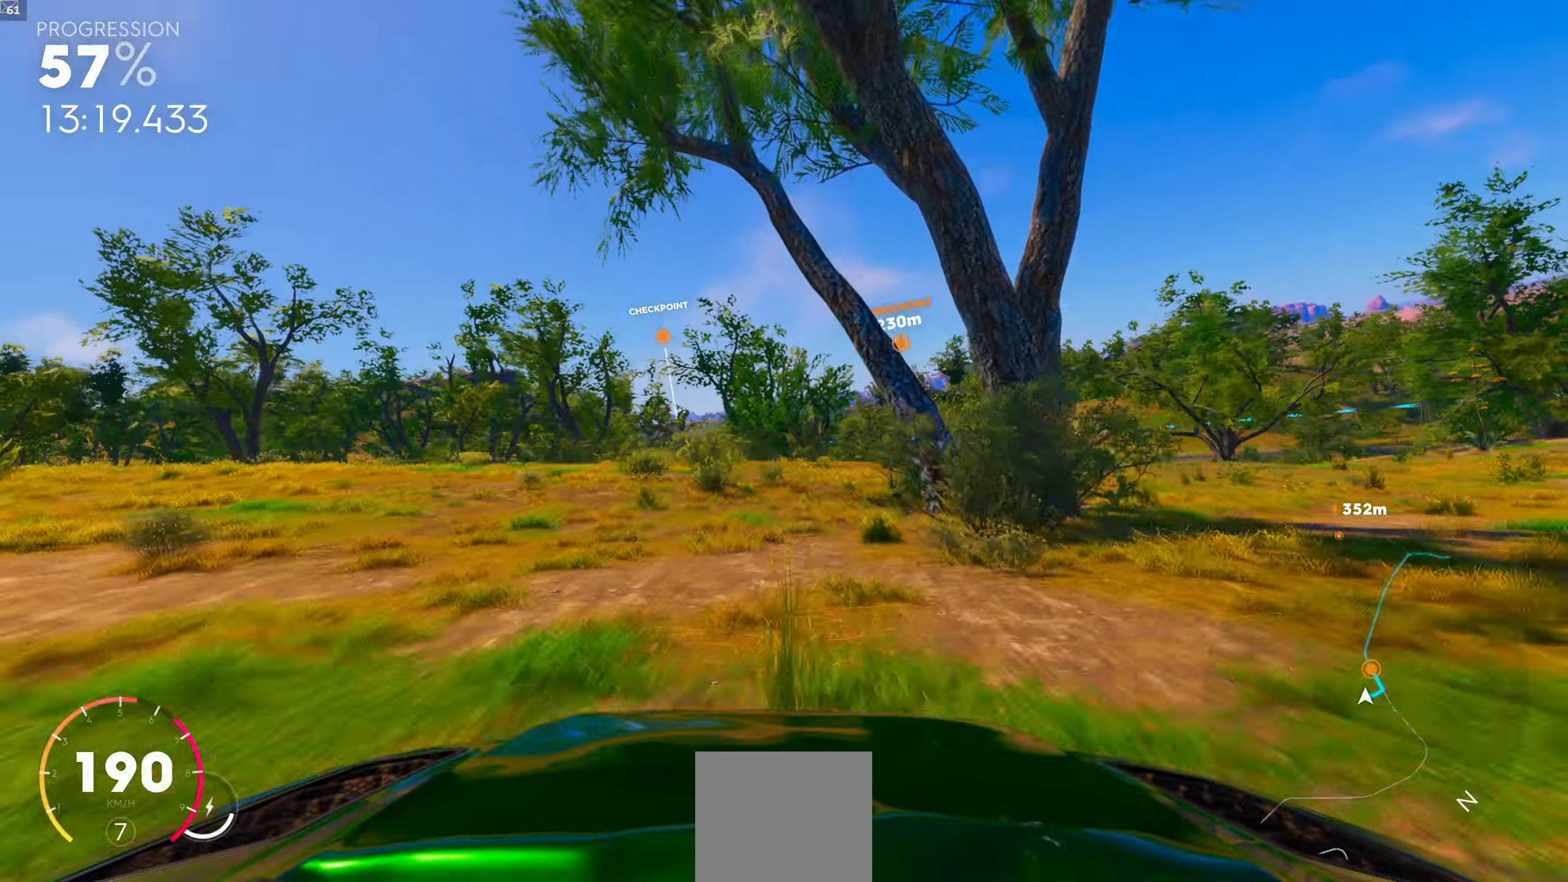
{"buttons": [], "left_stick": "center", "right_stick": "center", "events": [[100, "left_stick", "right"], [466, "left_stick", "center"]]}
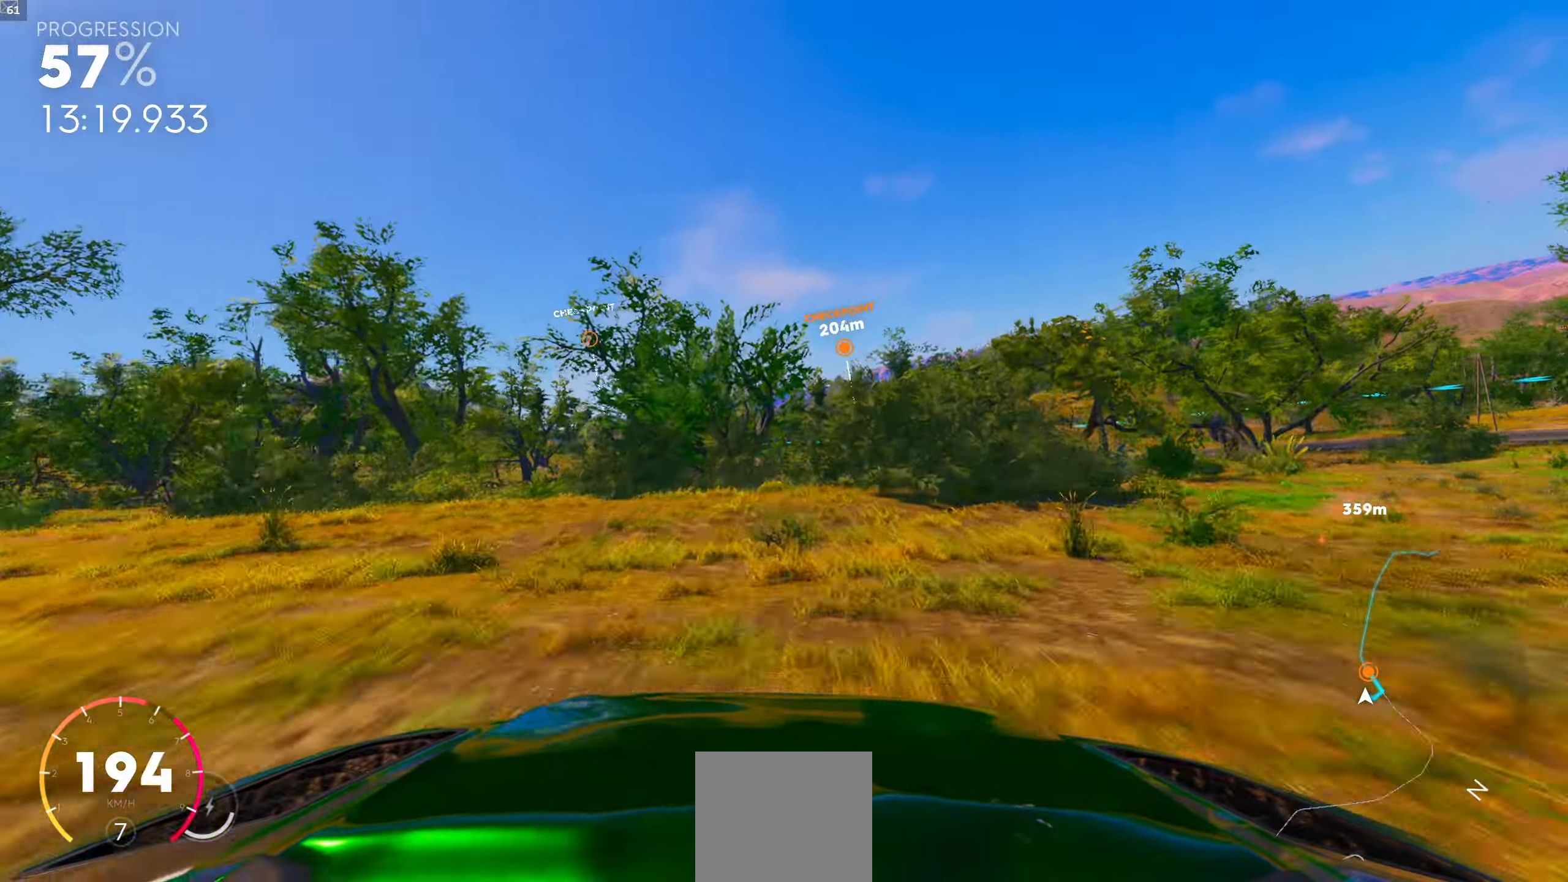
{"buttons": [], "left_stick": "center", "right_stick": "center", "events": [[233, "left_stick", "right"], [500, "left_stick", "center"]]}
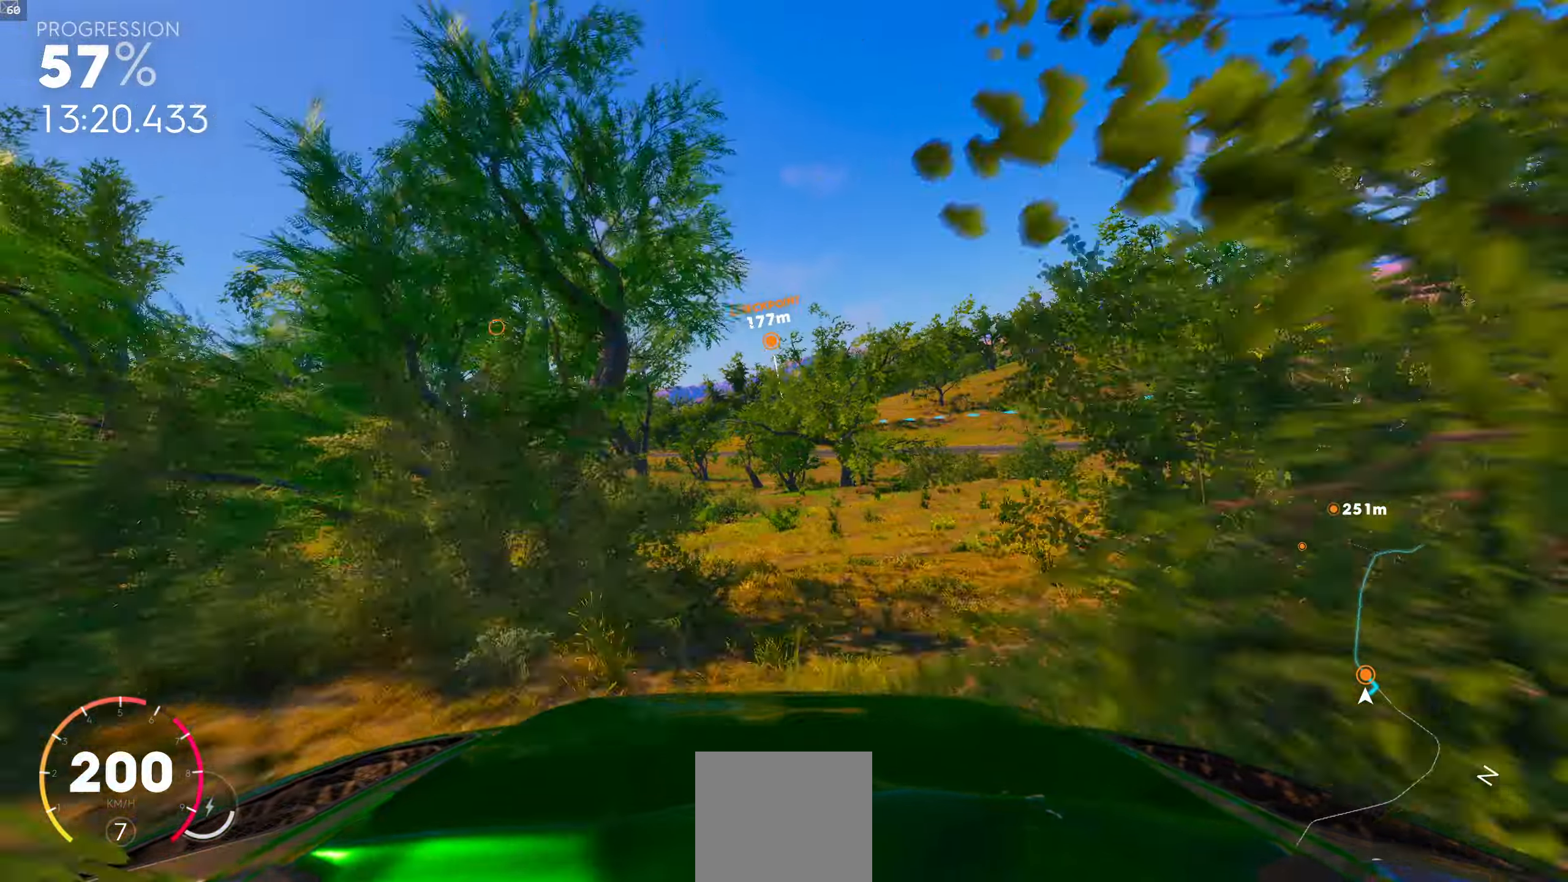
{"buttons": [], "left_stick": "center", "right_stick": "center", "events": []}
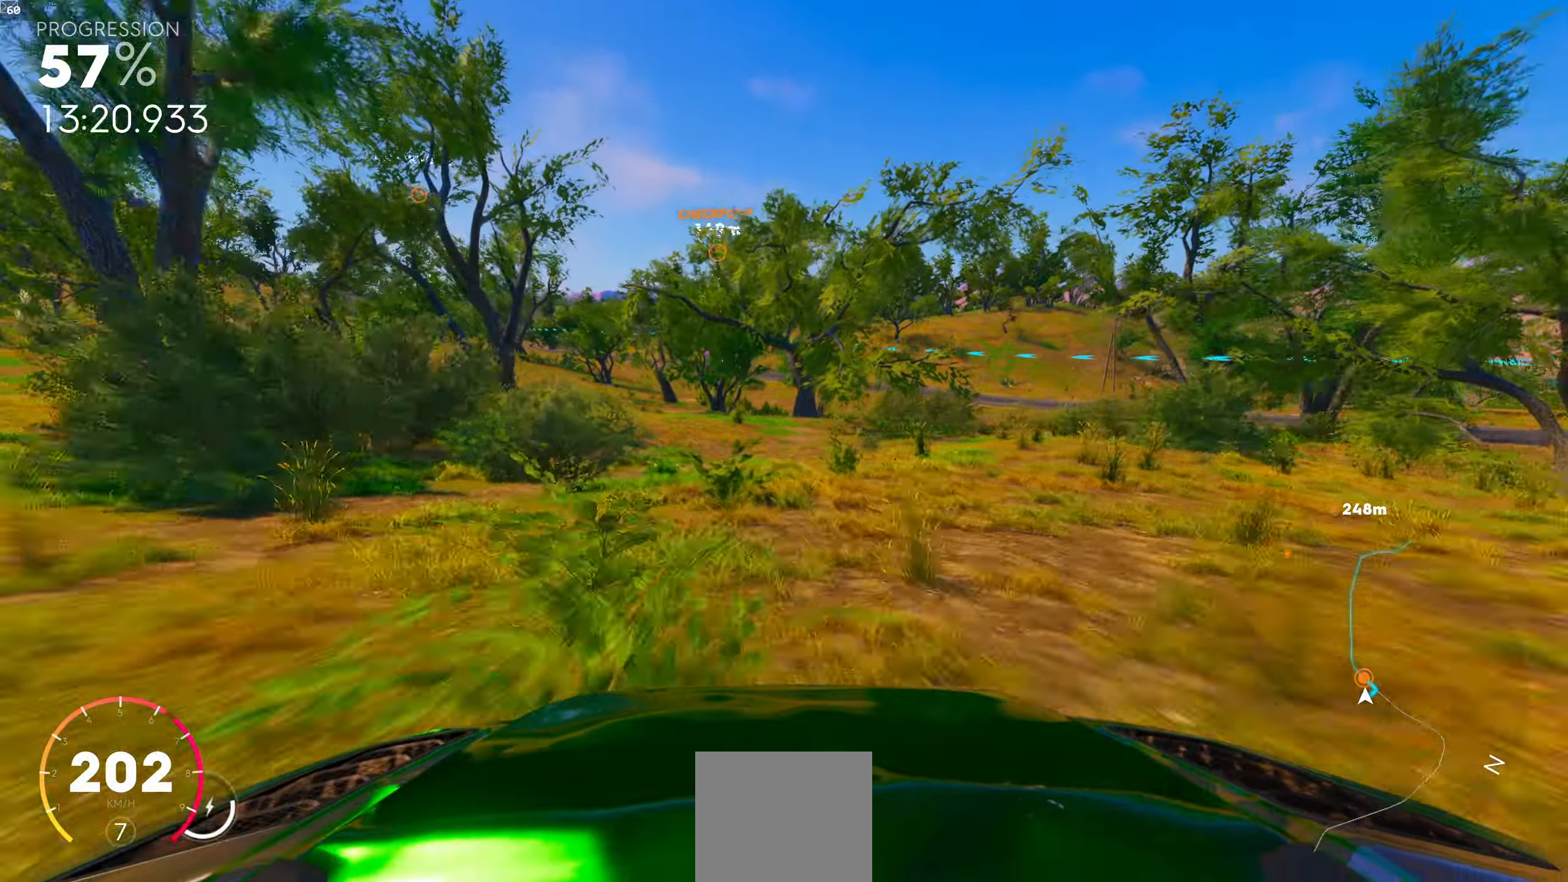
{"buttons": [], "left_stick": "center", "right_stick": "center", "events": [[83, "left_stick", "left"], [233, "left_stick", "center"], [450, "left_stick", "right"], [500, "left_stick", "center"]]}
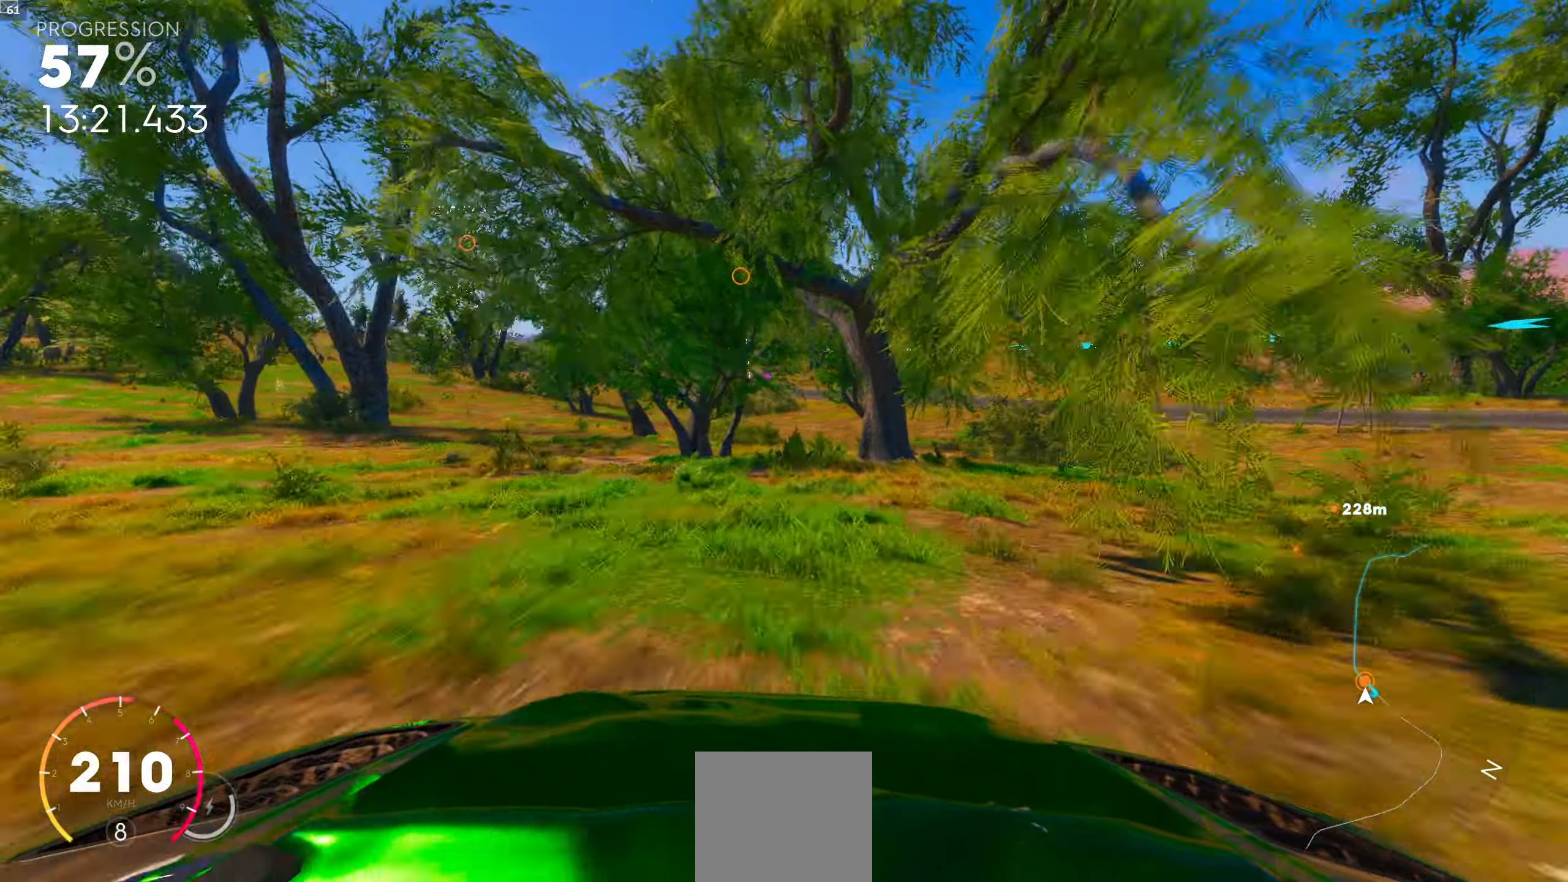
{"buttons": [], "left_stick": "left", "right_stick": "center", "events": [[416, "left_stick", "left"]]}
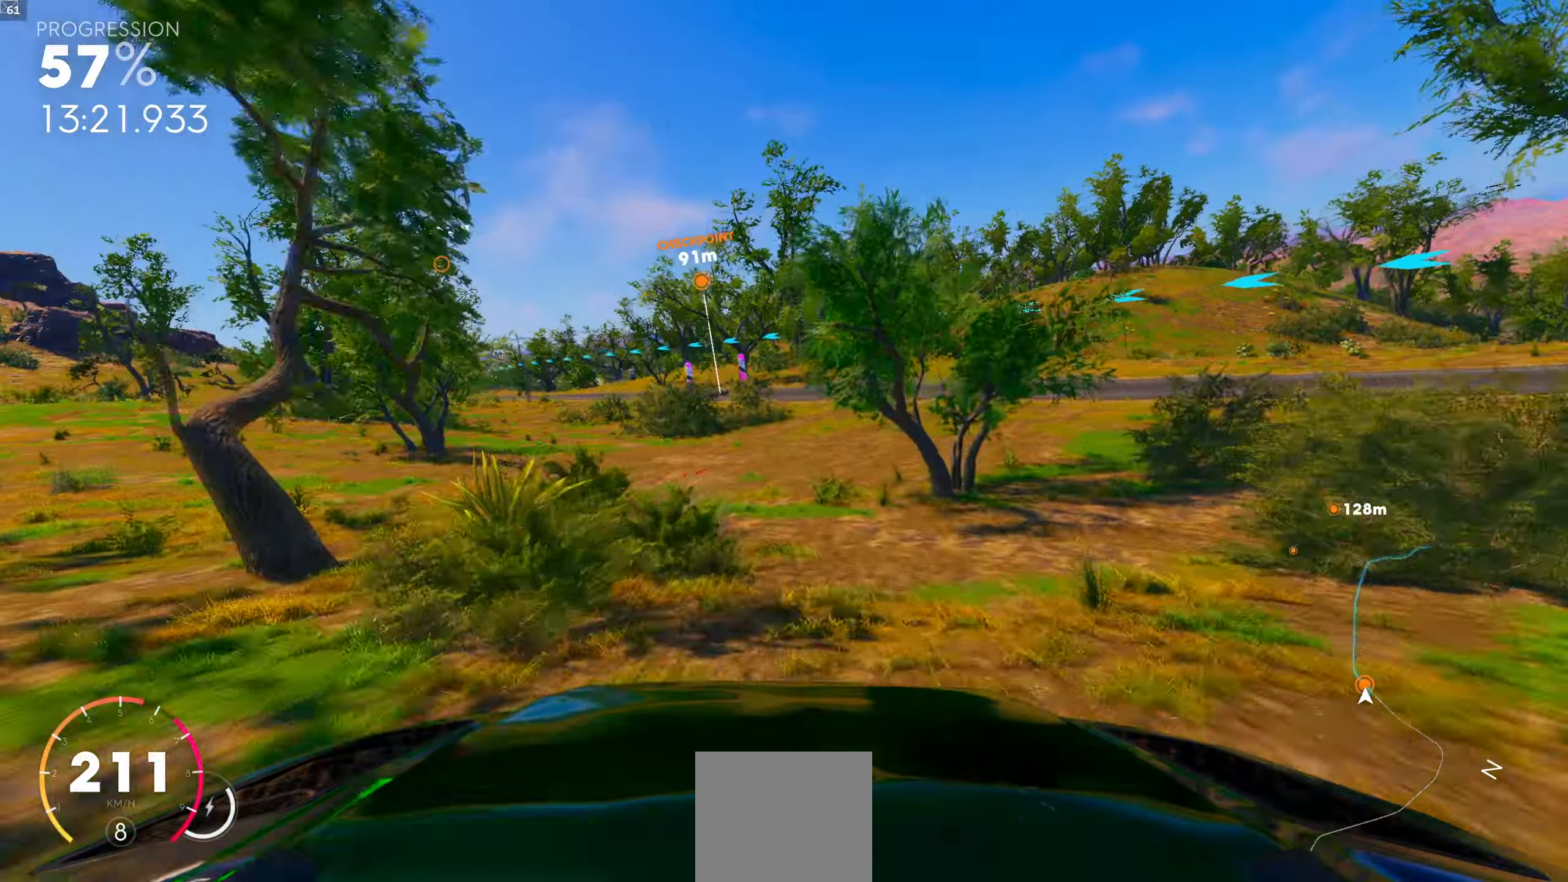
{"buttons": [], "left_stick": "left", "right_stick": "center", "events": [[200, "left_stick", "center"], [383, "left_stick", "left"]]}
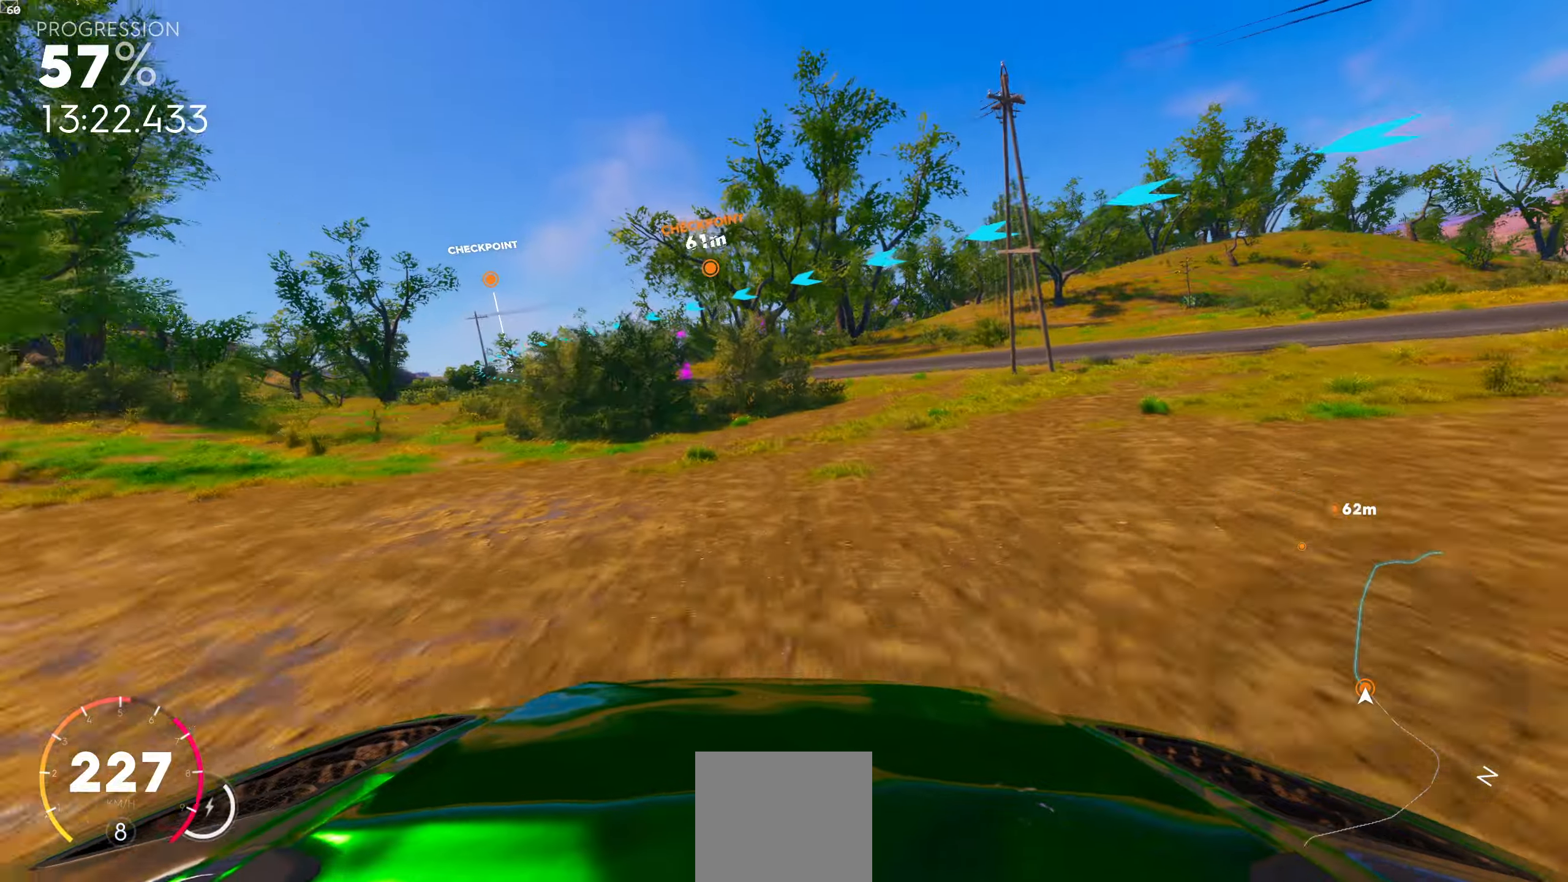
{"buttons": [], "left_stick": "center", "right_stick": "center", "events": [[400, "left_stick", "center"]]}
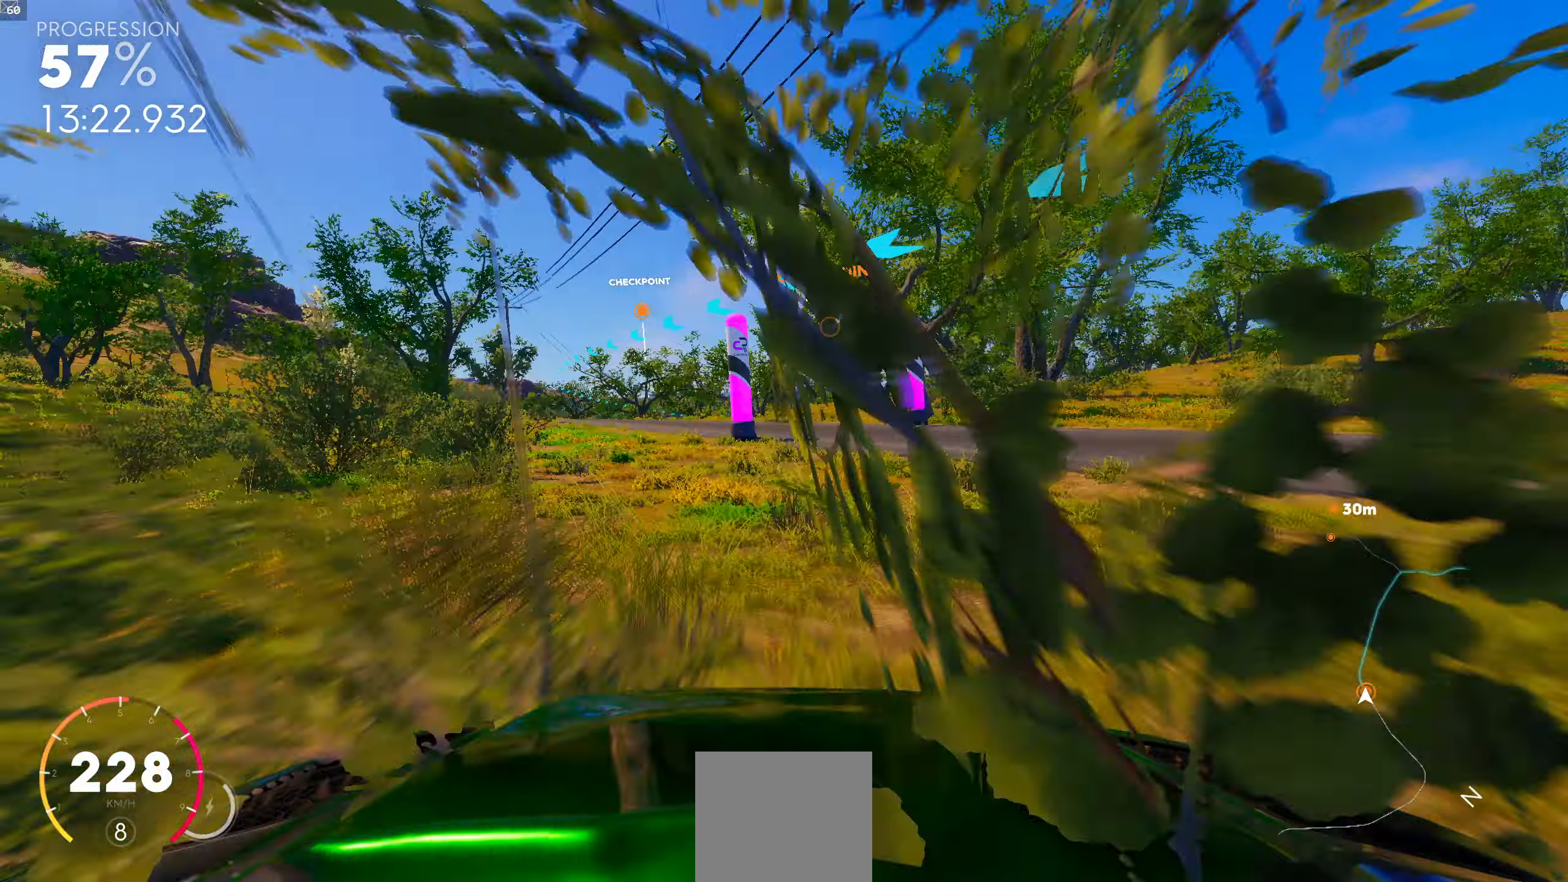
{"buttons": [], "left_stick": "left", "right_stick": "center", "events": [[167, "left_stick", "left"], [233, "left_stick", "center"], [417, "left_stick", "left"]]}
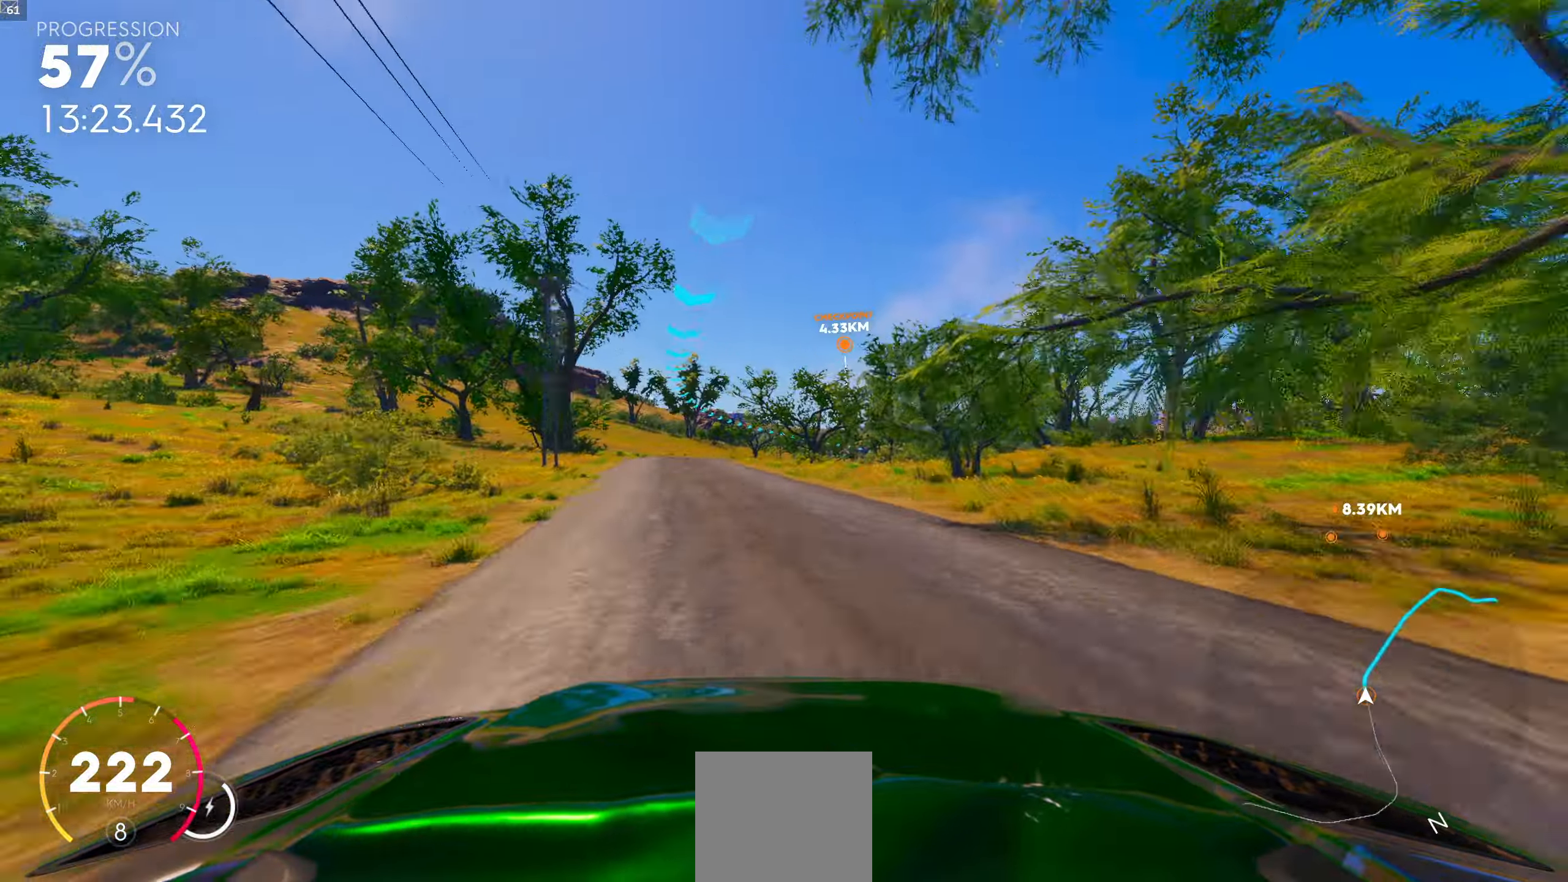
{"buttons": ["R1"], "left_stick": "center", "right_stick": "center", "events": [[183, "left_stick", "center"], [333, "R1", "down"]]}